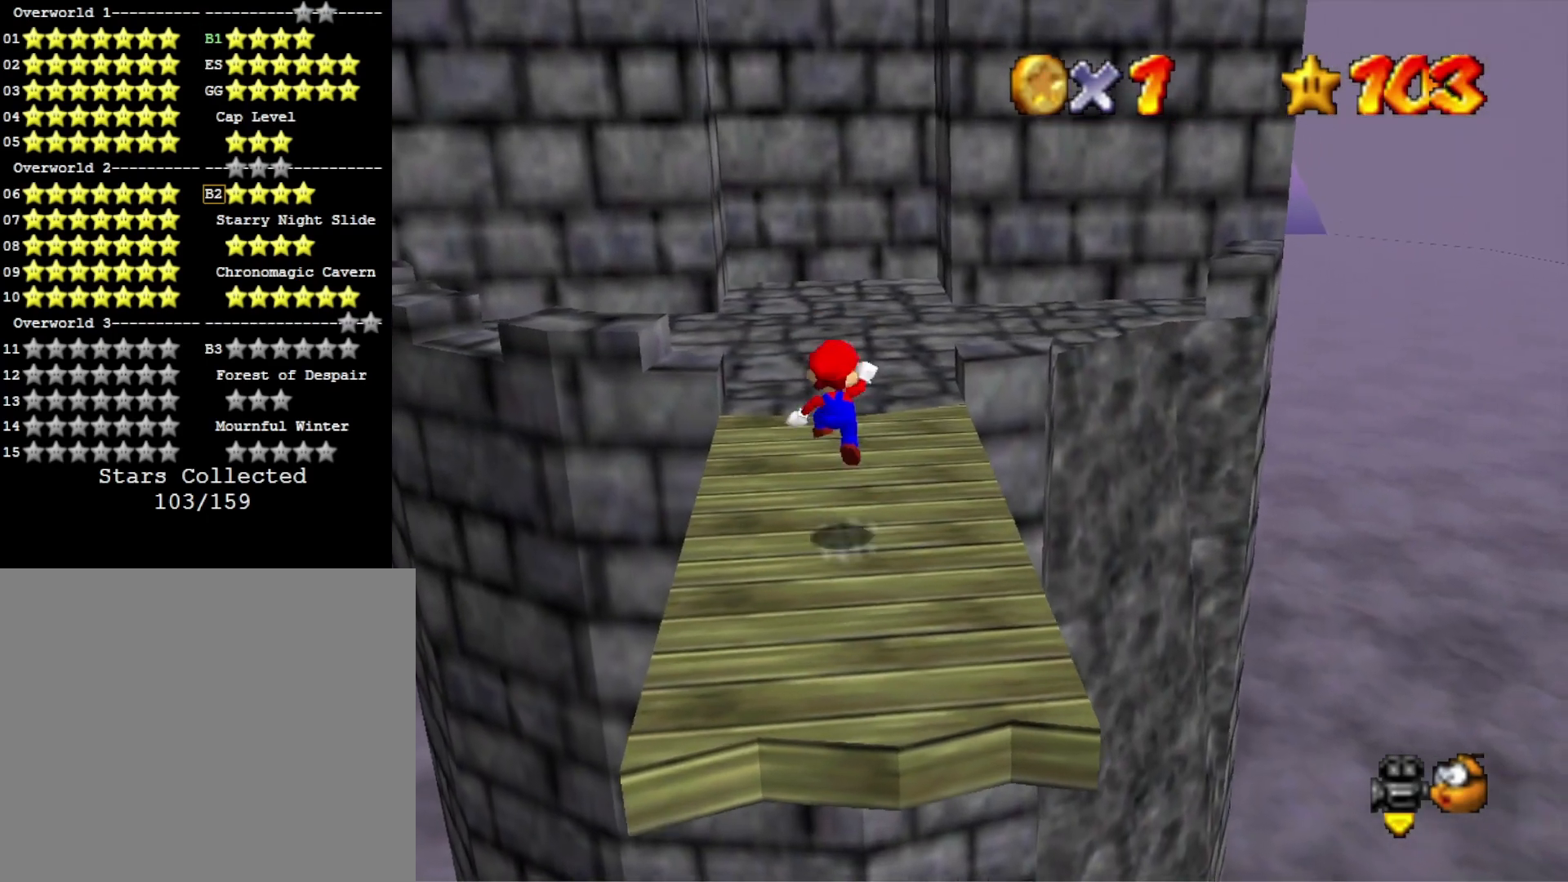
Gameplay with a controller (PlayStation layout); each line is a JSON object with the inputs held at the frame after it. "events" lists button and stick changes between this image and that frame as [ms after this image, input, new state], when the widget could be followed in between.
{"buttons": [], "left_stick": "up", "right_stick": "center", "events": [[67, "CROSS", "up"], [433, "SQUARE", "down"], [500, "SQUARE", "up"]]}
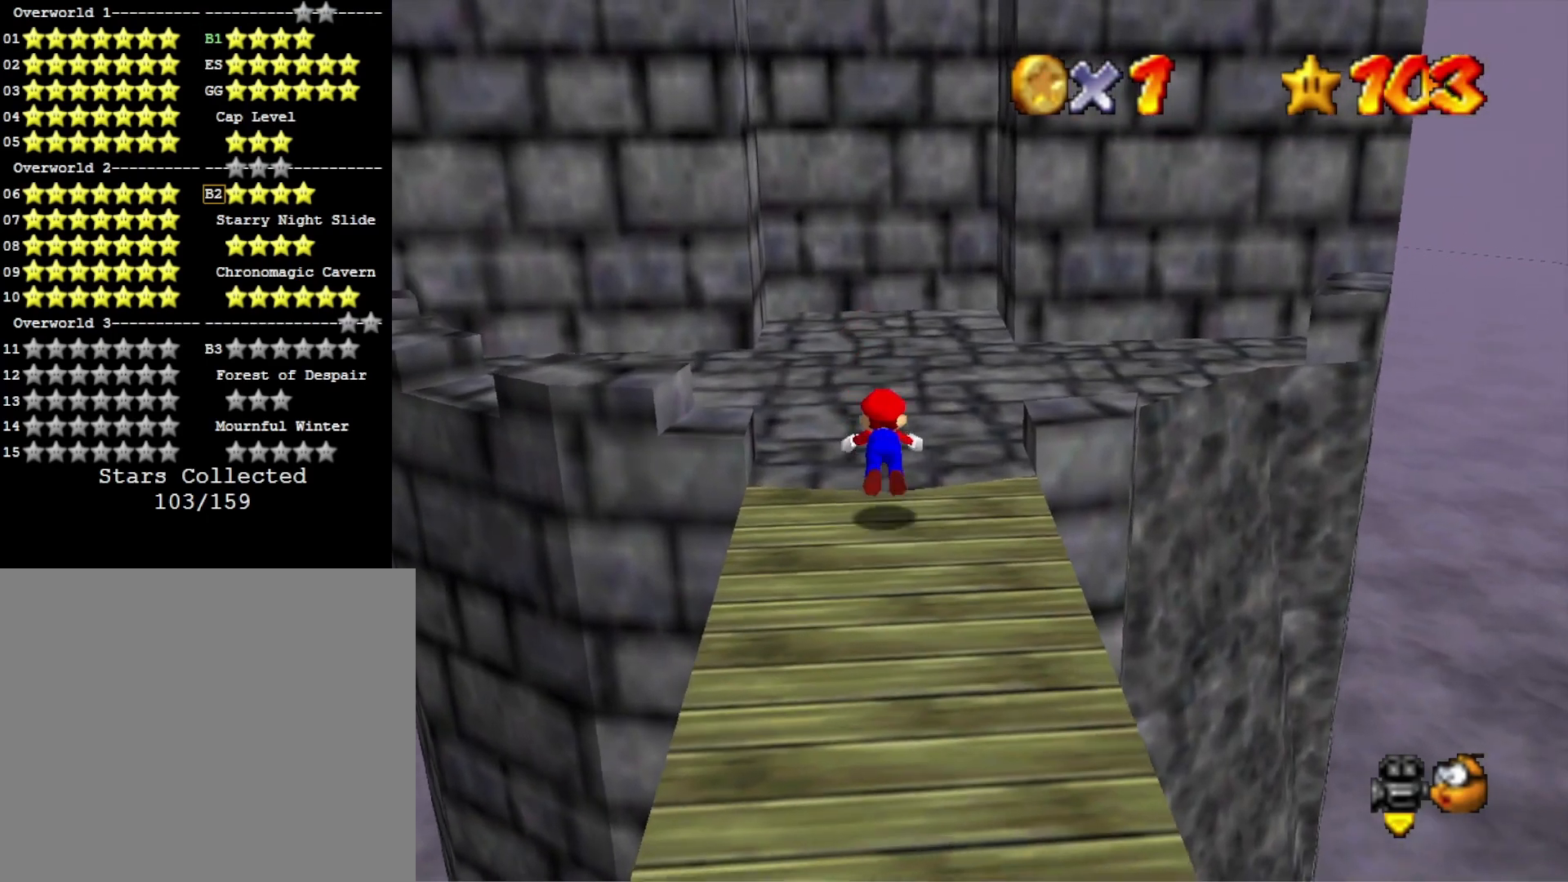
{"buttons": [], "left_stick": "up-left", "right_stick": "center", "events": [[100, "CROSS", "down"], [267, "CROSS", "up"], [400, "left_stick", "up-left"]]}
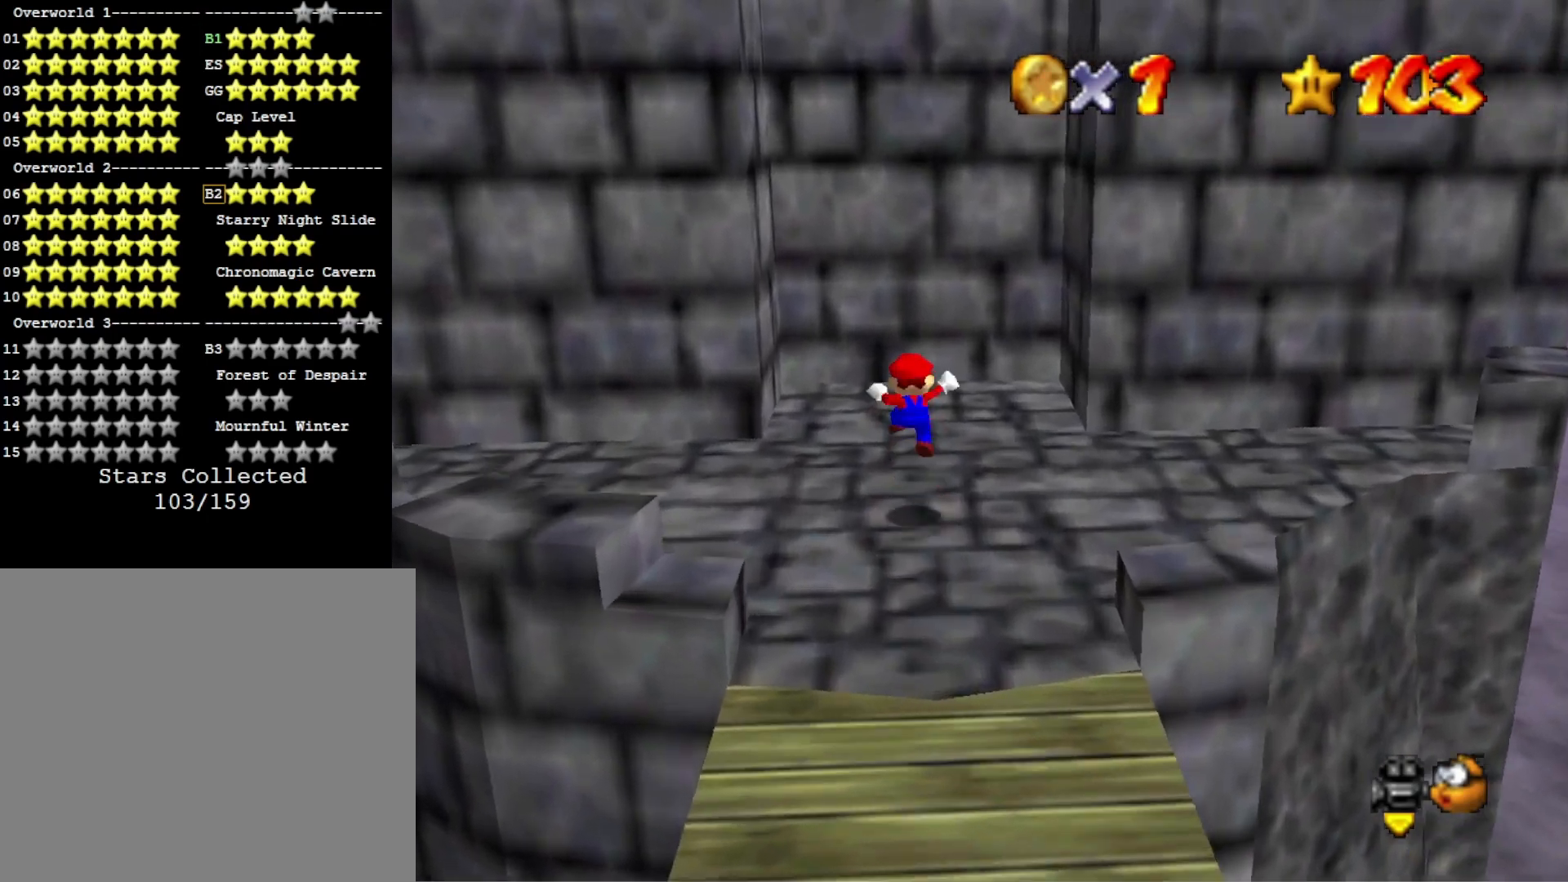
{"buttons": [], "left_stick": "right", "right_stick": "center", "events": [[367, "left_stick", "up-right"], [467, "left_stick", "right"]]}
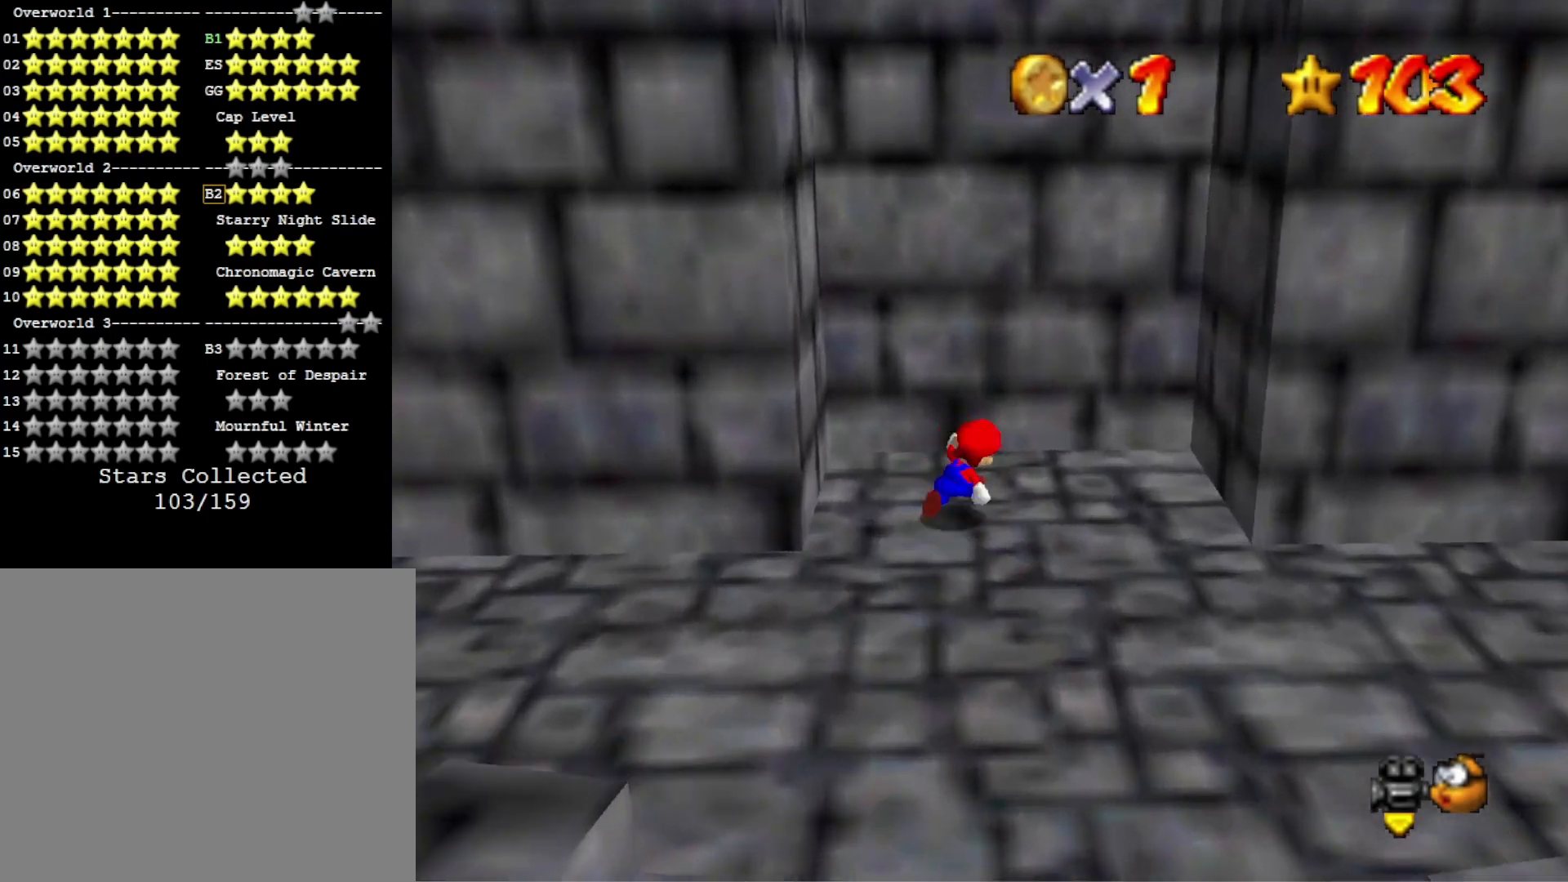
{"buttons": ["CROSS"], "left_stick": "left", "right_stick": "center", "events": [[167, "left_stick", "left"], [233, "CROSS", "down"]]}
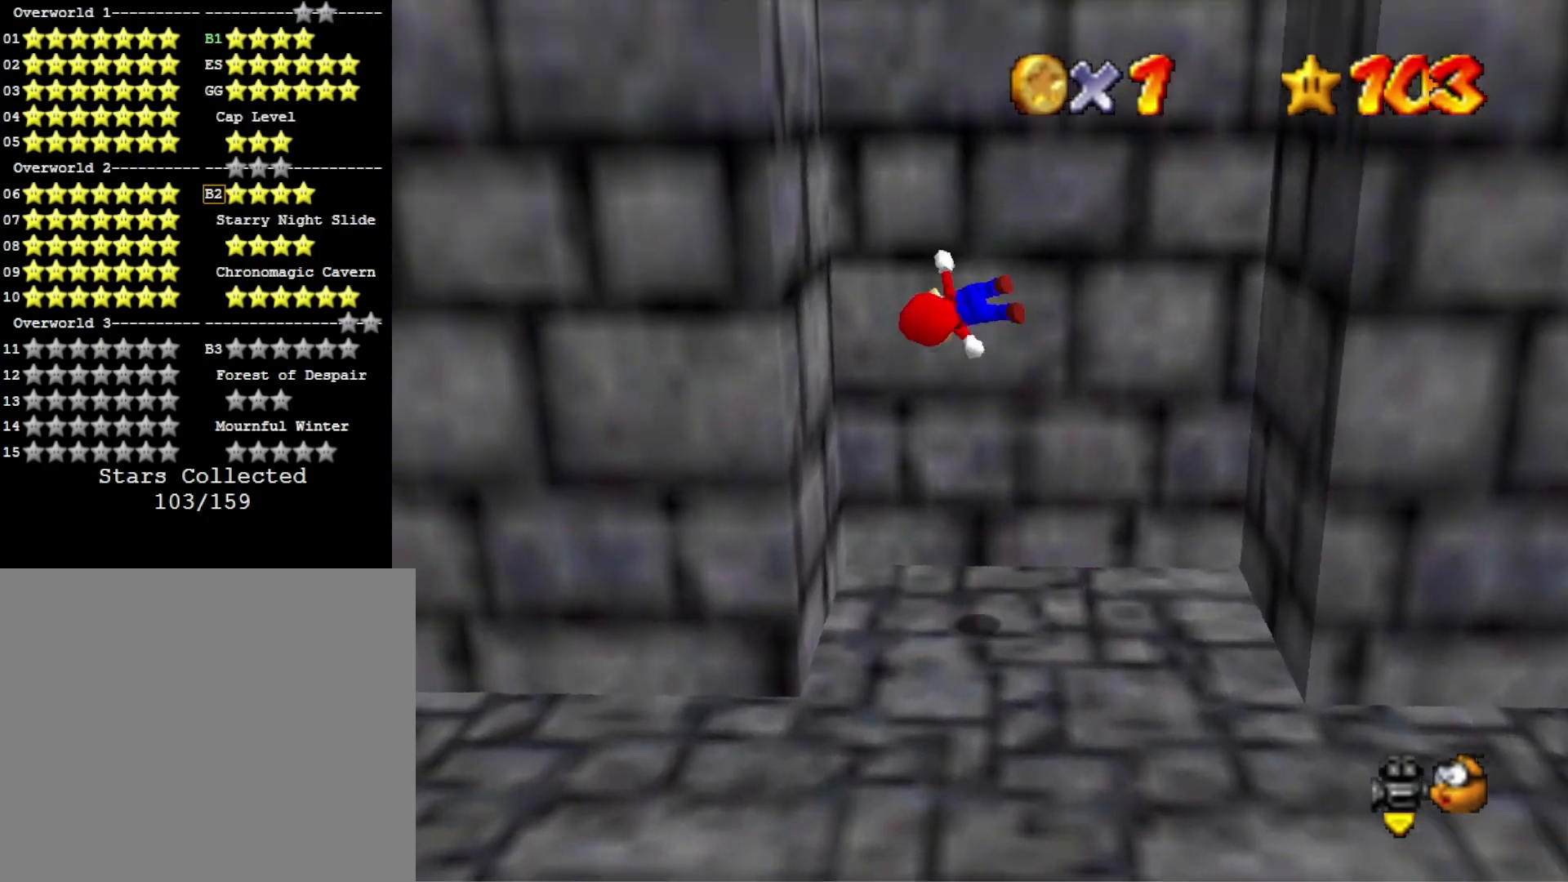
{"buttons": ["CROSS"], "left_stick": "up-right", "right_stick": "center", "events": [[200, "CROSS", "up"], [200, "left_stick", "up-left"], [333, "left_stick", "up-right"], [367, "CROSS", "down"]]}
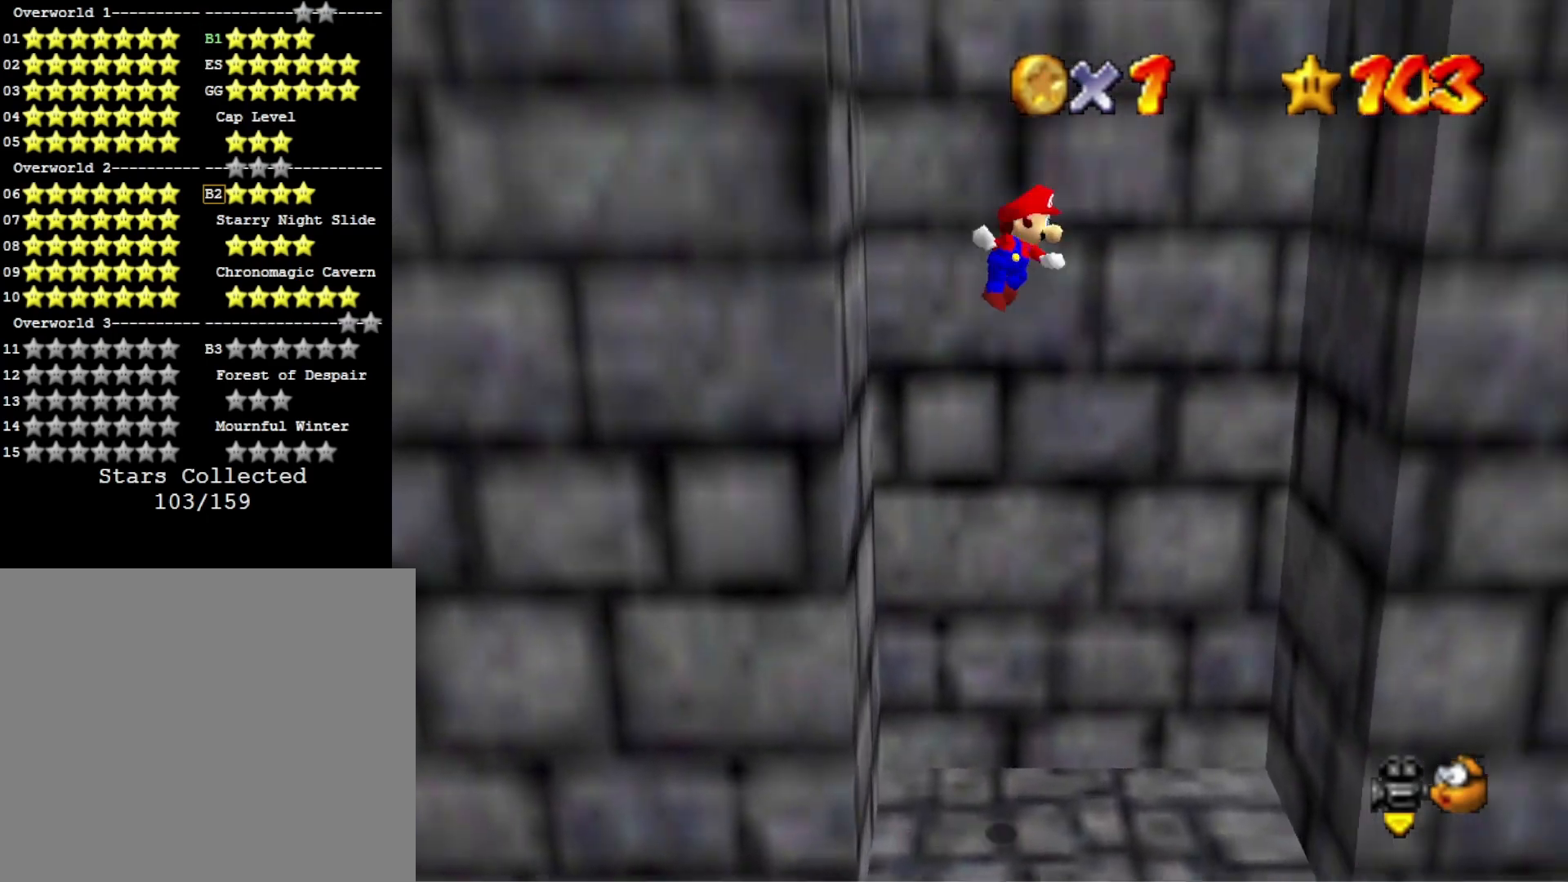
{"buttons": ["CROSS"], "left_stick": "left", "right_stick": "center", "events": [[400, "CROSS", "up"], [467, "CROSS", "down"], [467, "left_stick", "left"]]}
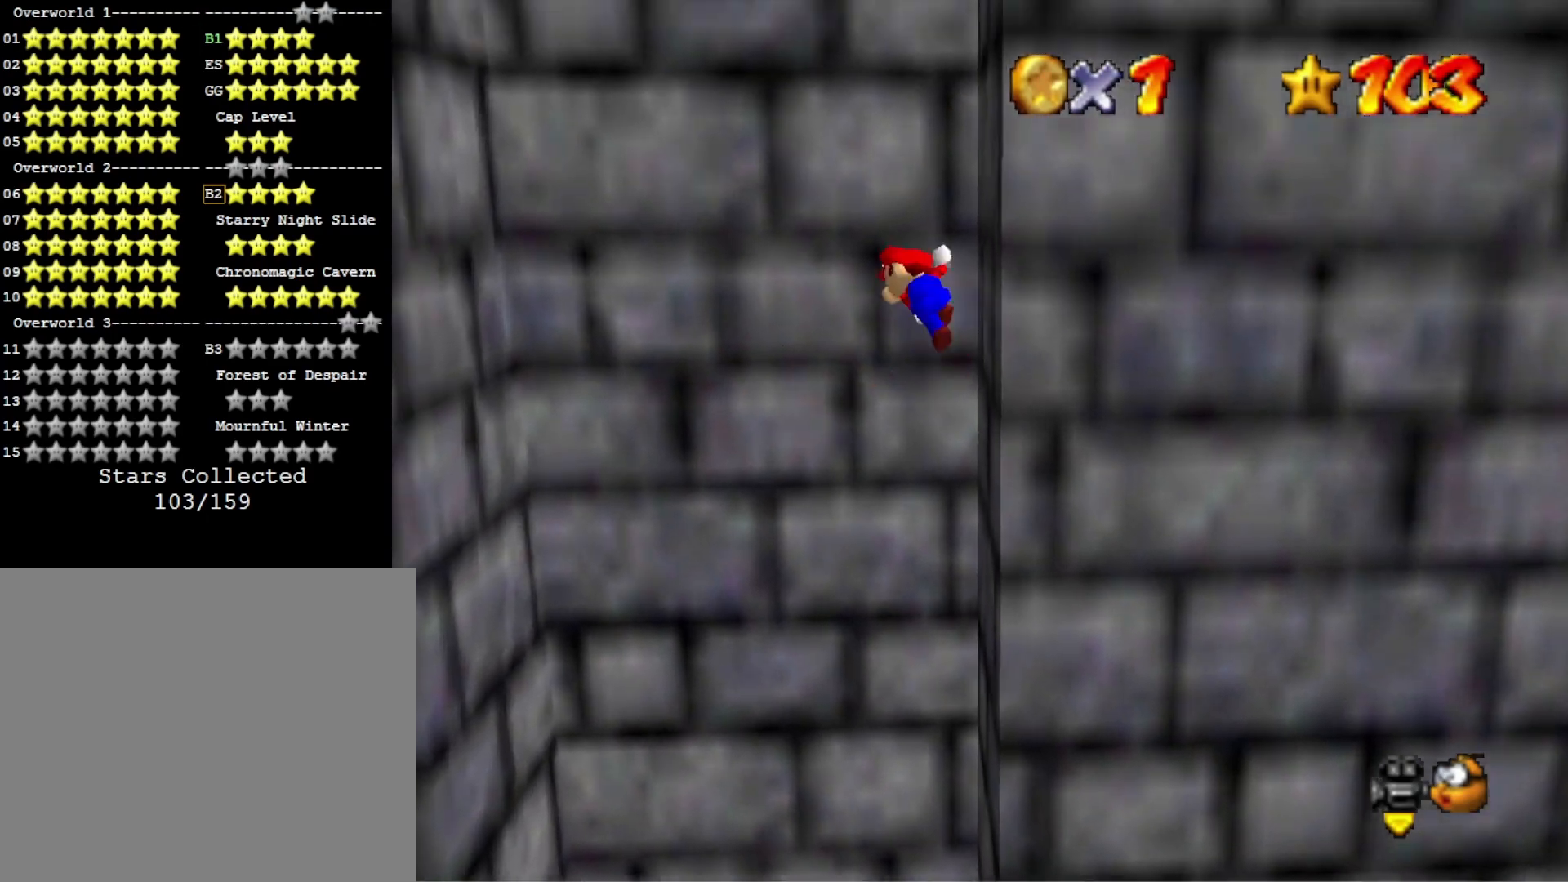
{"buttons": ["CROSS"], "left_stick": "left", "right_stick": "center", "events": []}
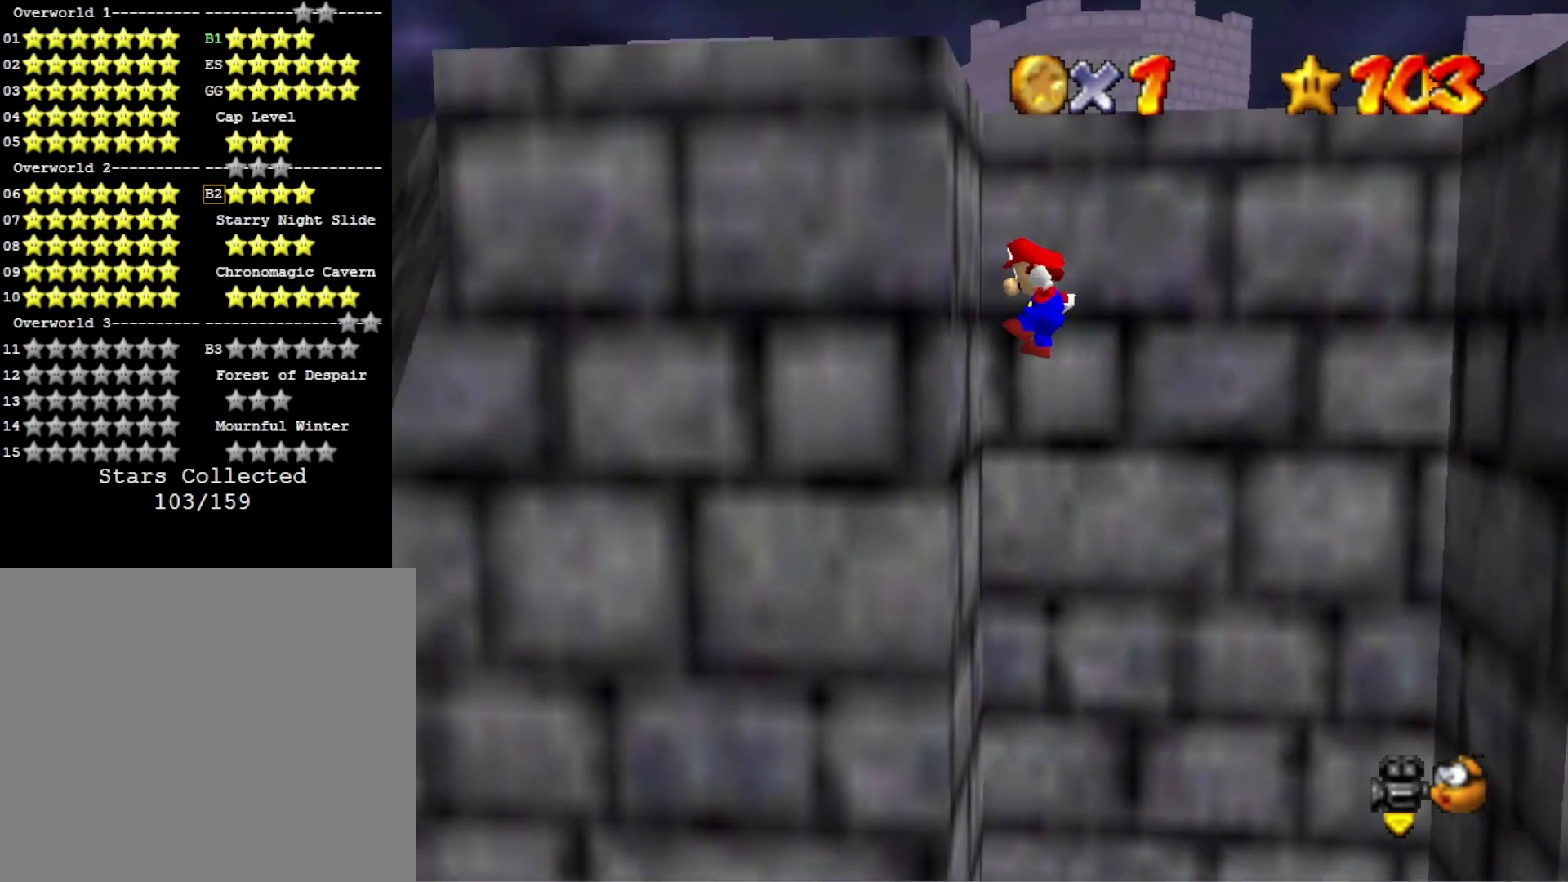
{"buttons": ["CROSS"], "left_stick": "up-left", "right_stick": "center", "events": [[33, "CROSS", "up"], [100, "left_stick", "up-left"], [167, "CROSS", "down"]]}
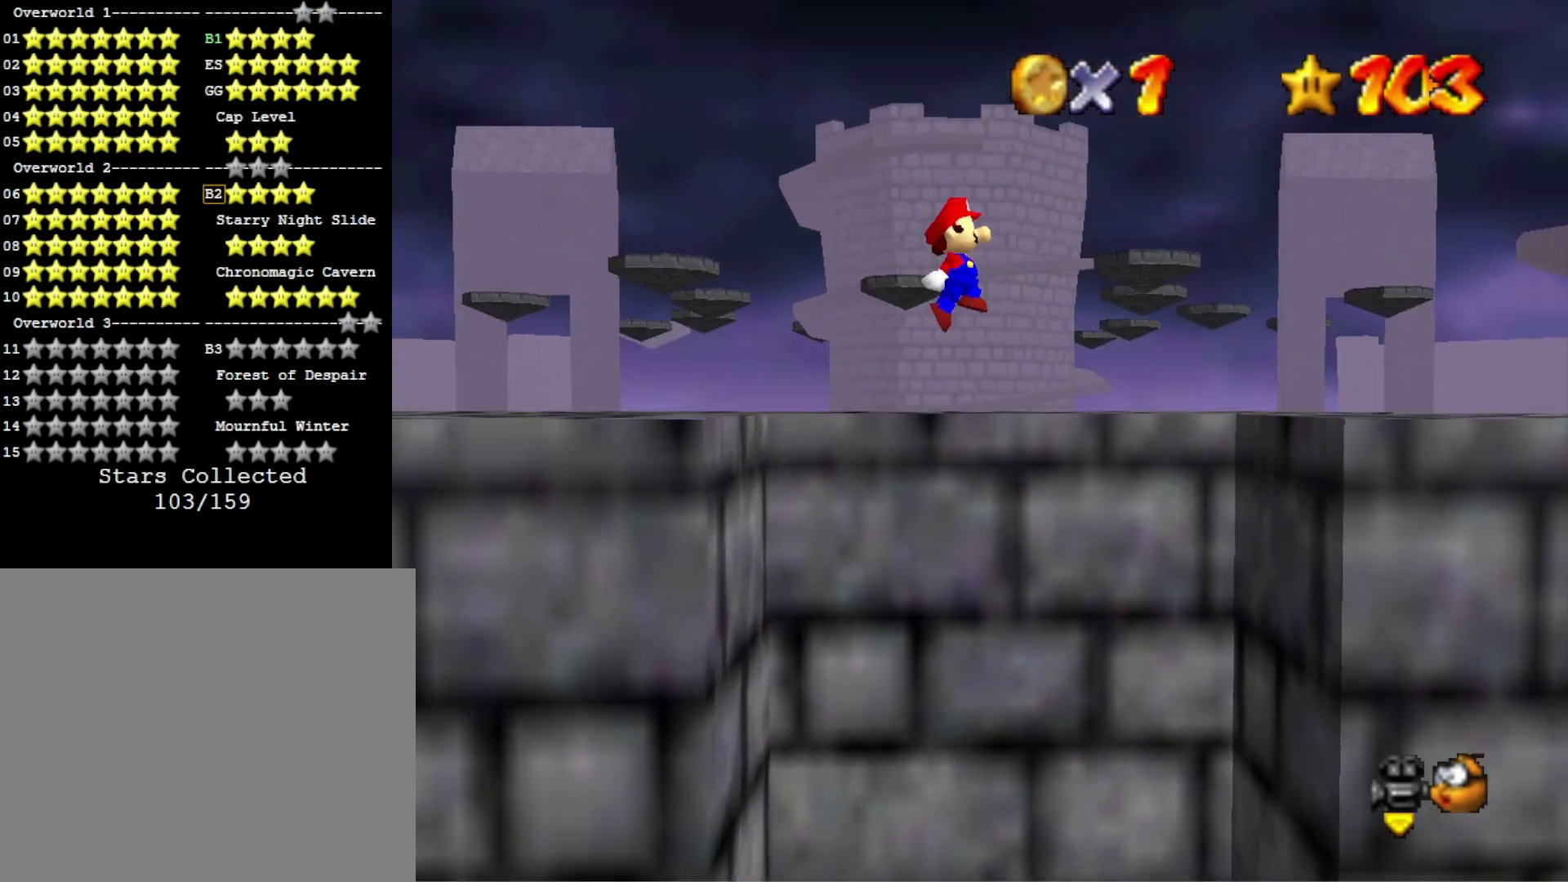
{"buttons": ["CROSS"], "left_stick": "up-left", "right_stick": "center", "events": []}
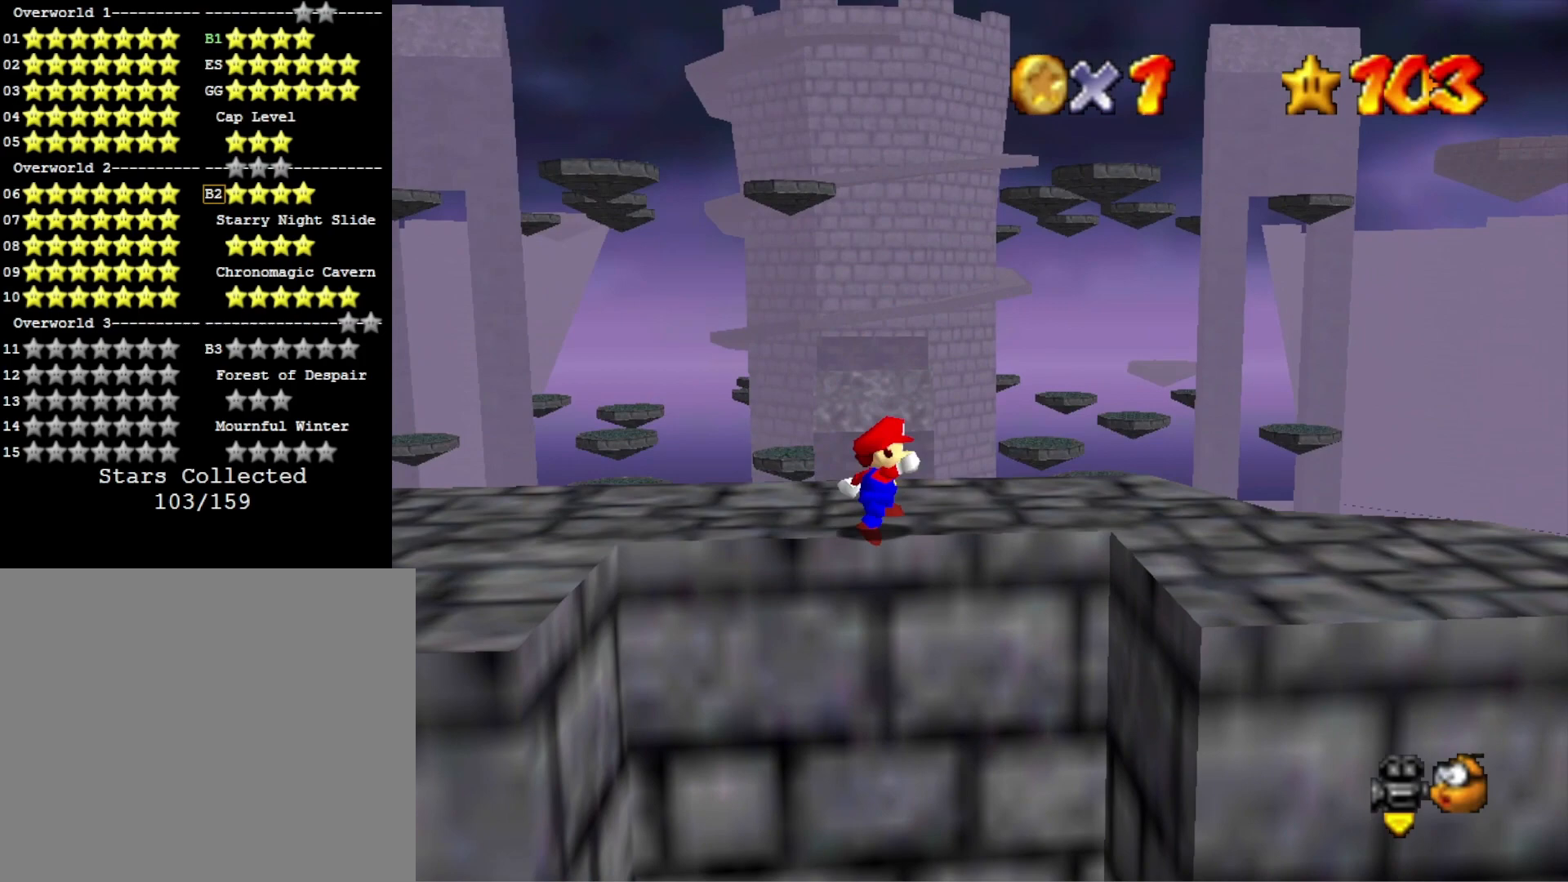
{"buttons": [], "left_stick": "up", "right_stick": "center", "events": [[33, "CROSS", "up"], [33, "left_stick", "up"]]}
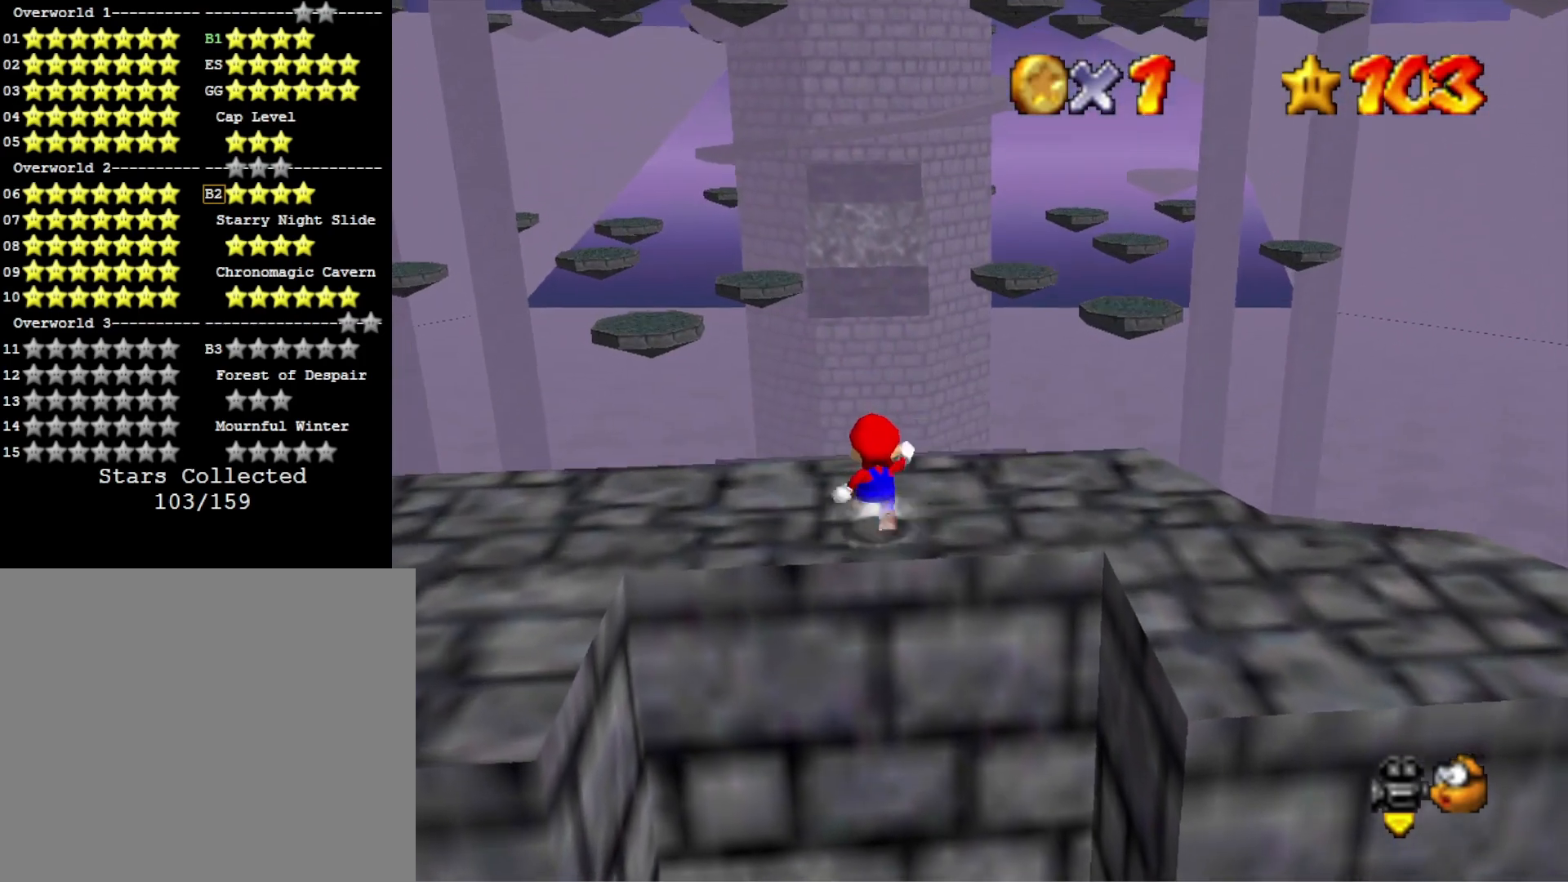
{"buttons": [], "left_stick": "up", "right_stick": "center", "events": [[100, "CROSS", "down"], [333, "SQUARE", "down"], [467, "CROSS", "up"], [467, "SQUARE", "up"]]}
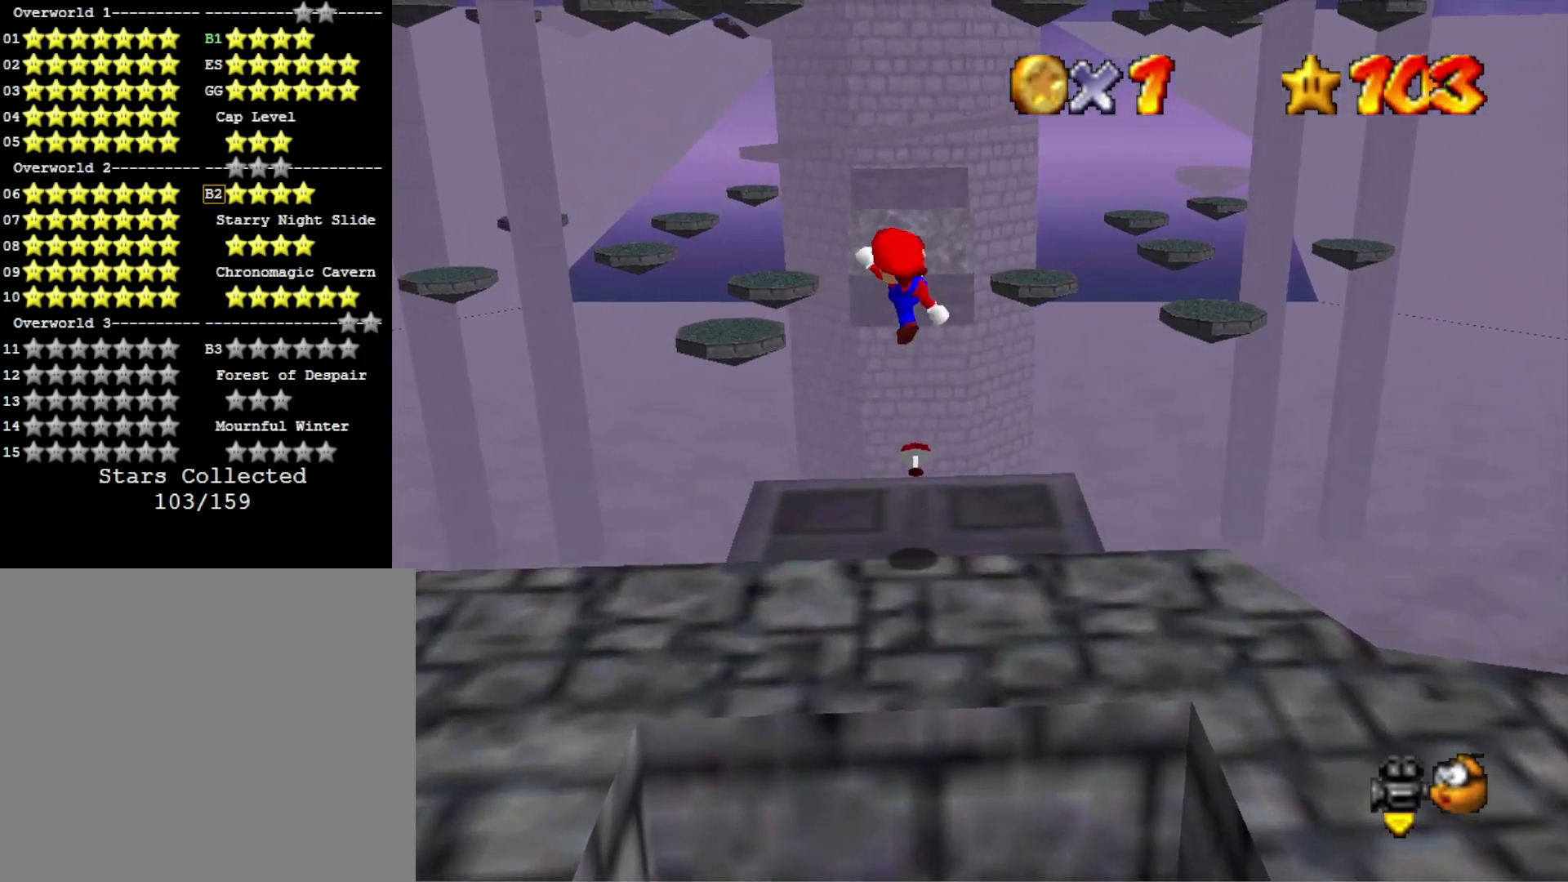
{"buttons": [], "left_stick": "left", "right_stick": "center", "events": [[33, "right_stick", "left"], [100, "left_stick", "center"], [133, "right_stick", "center"], [233, "right_stick", "down-left"], [367, "right_stick", "center"], [500, "left_stick", "left"]]}
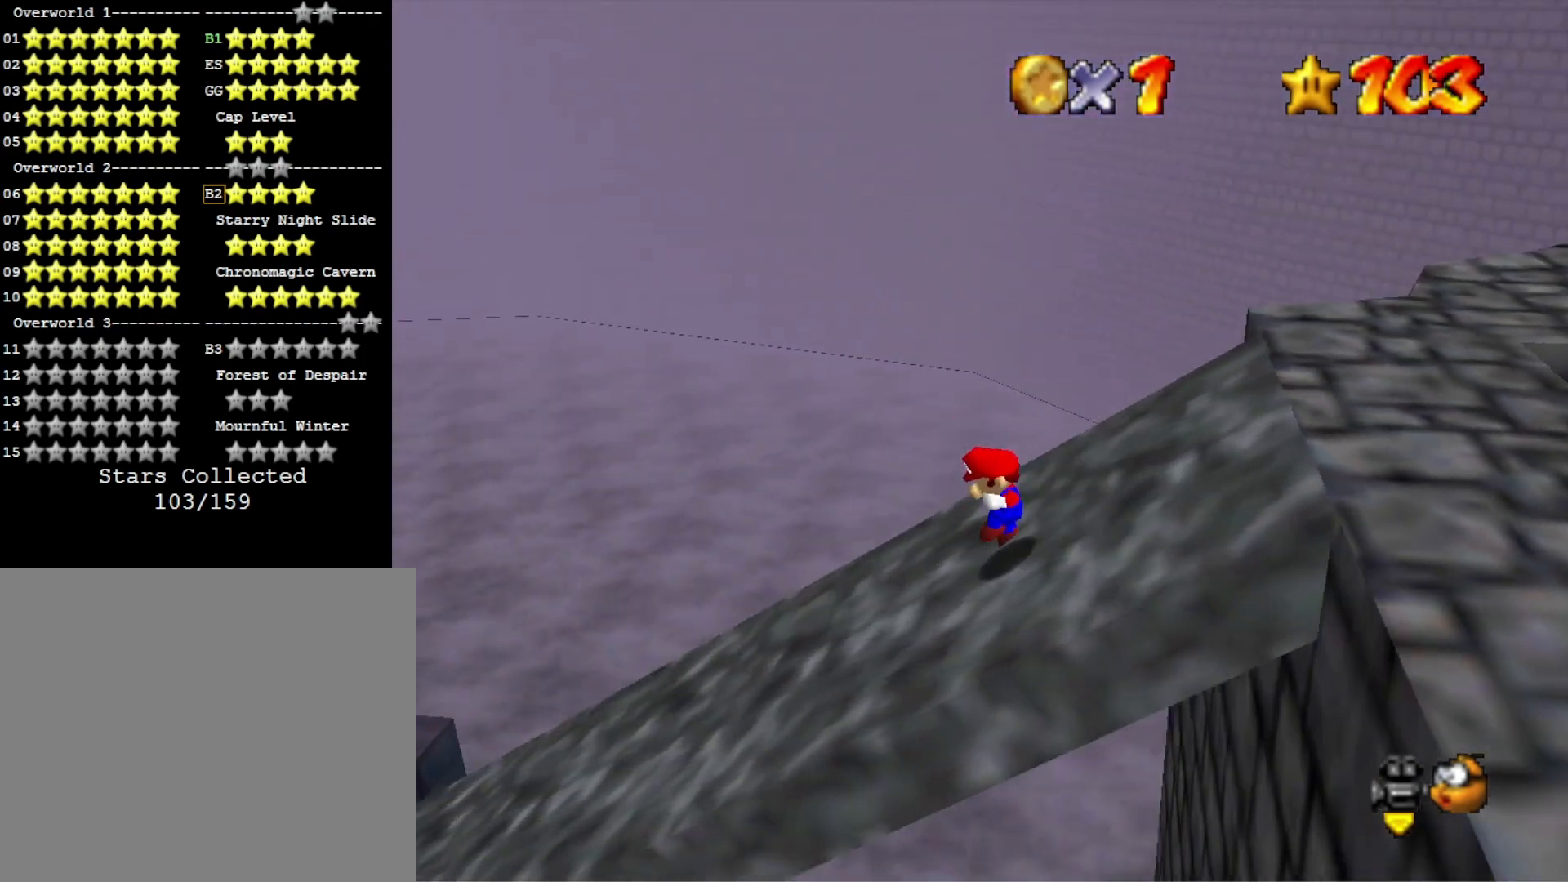
{"buttons": [], "left_stick": "left", "right_stick": "center", "events": []}
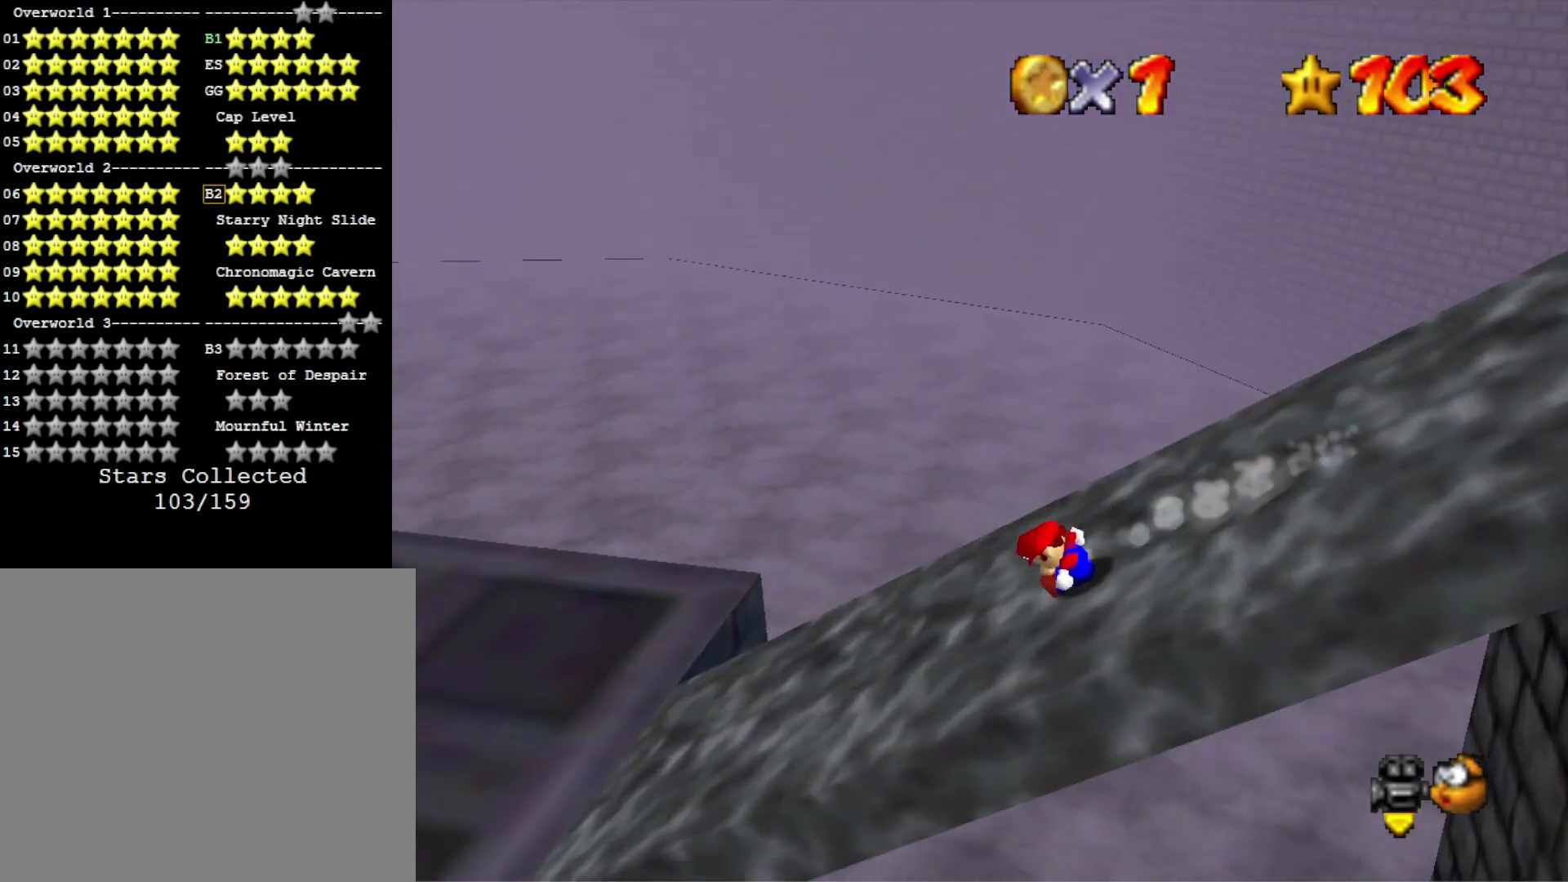
{"buttons": [], "left_stick": "left", "right_stick": "center", "events": [[333, "CROSS", "down"], [500, "CROSS", "up"]]}
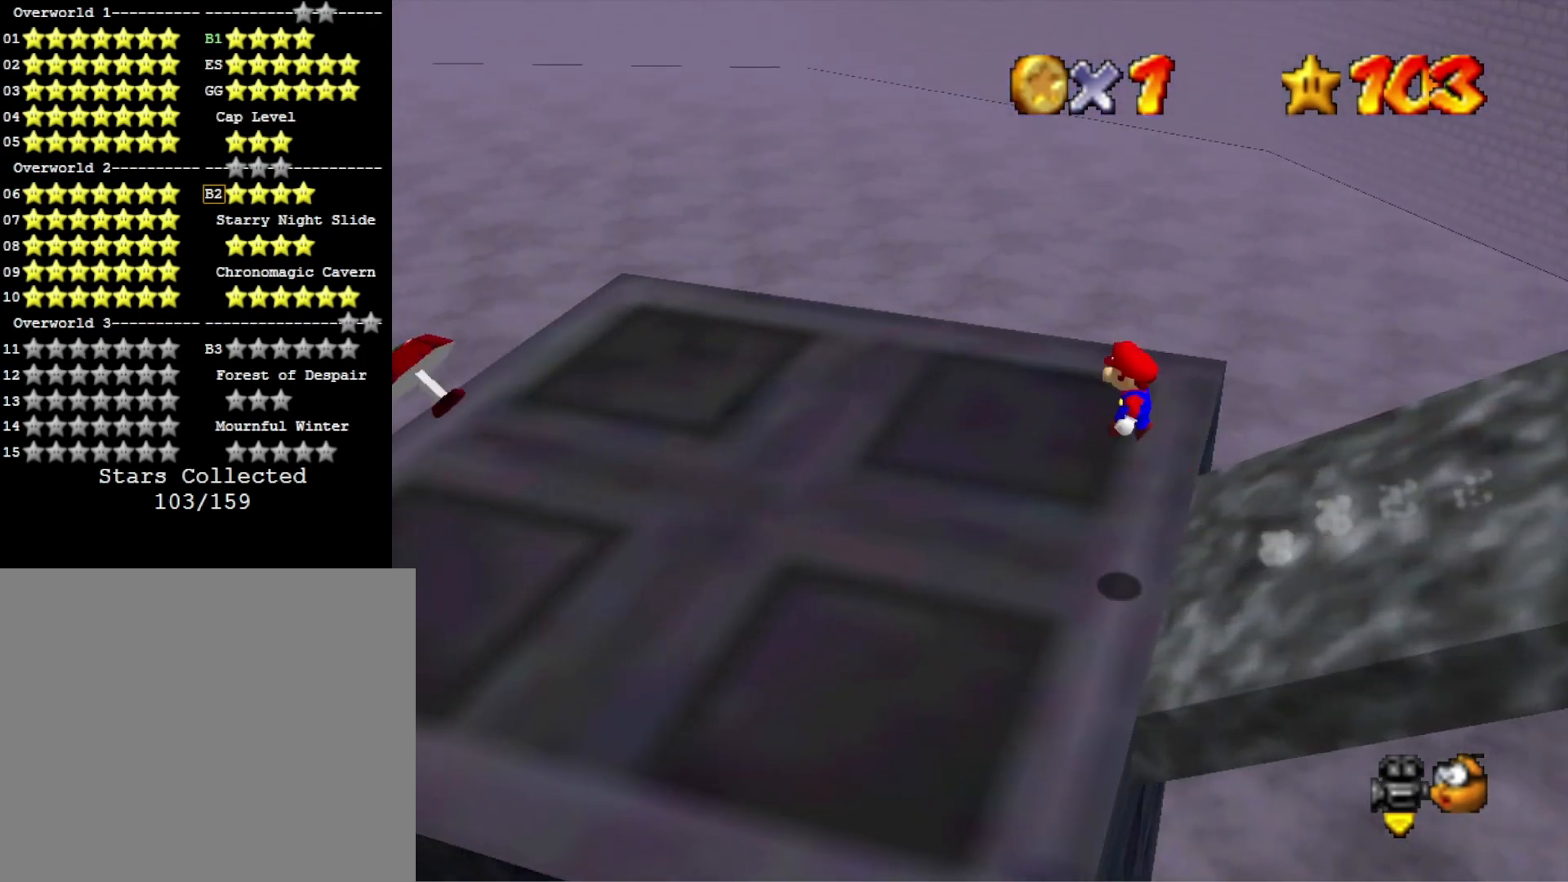
{"buttons": [], "left_stick": "up-left", "right_stick": "center", "events": [[500, "left_stick", "up-left"]]}
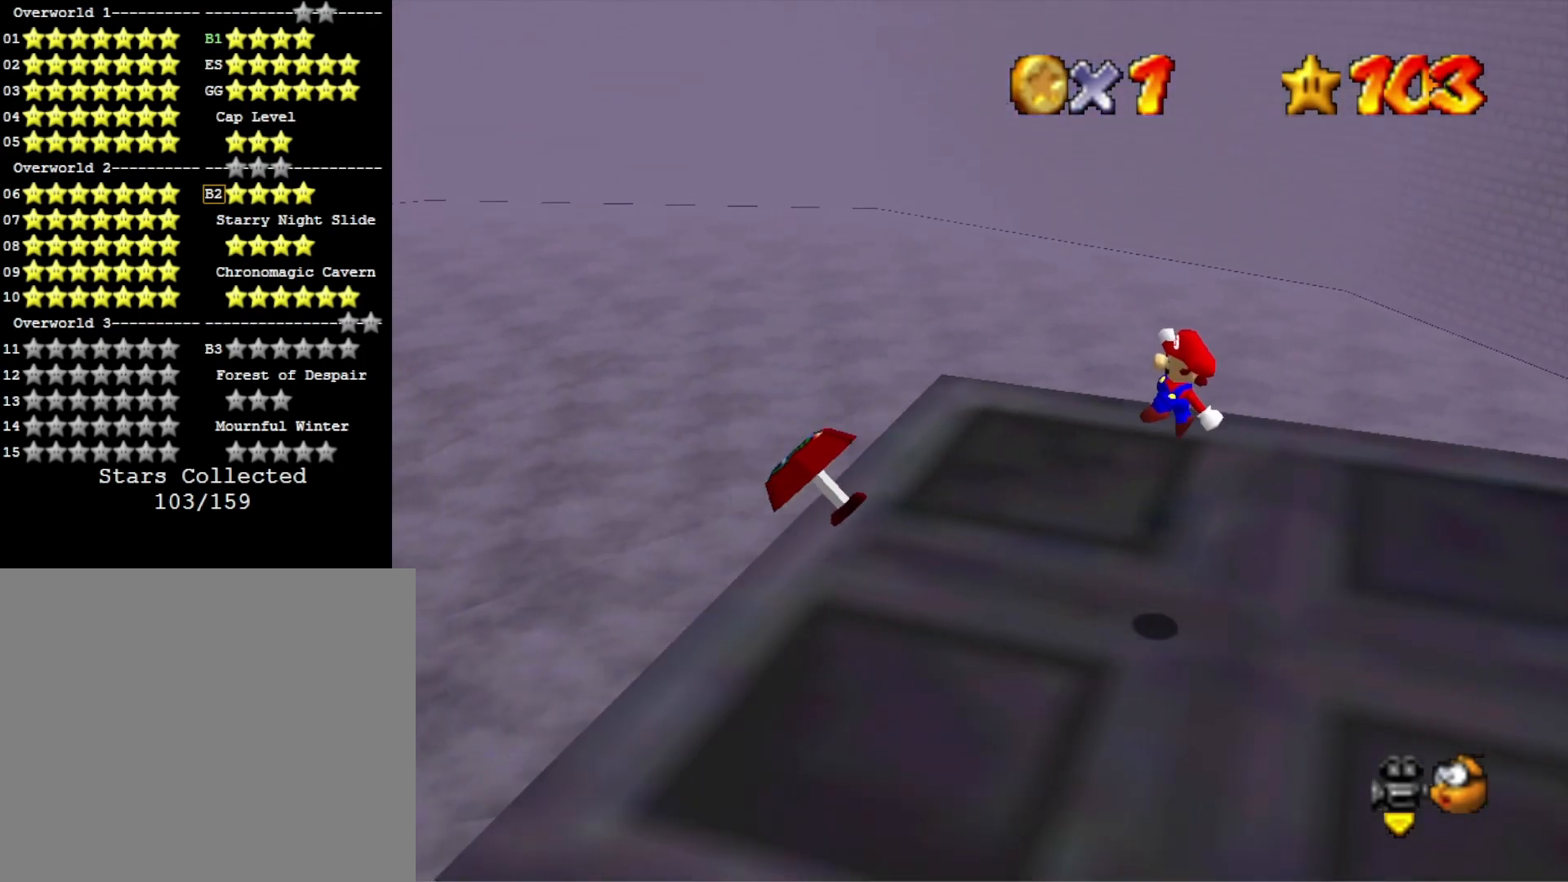
{"buttons": [], "left_stick": "left", "right_stick": "center", "events": [[467, "left_stick", "left"]]}
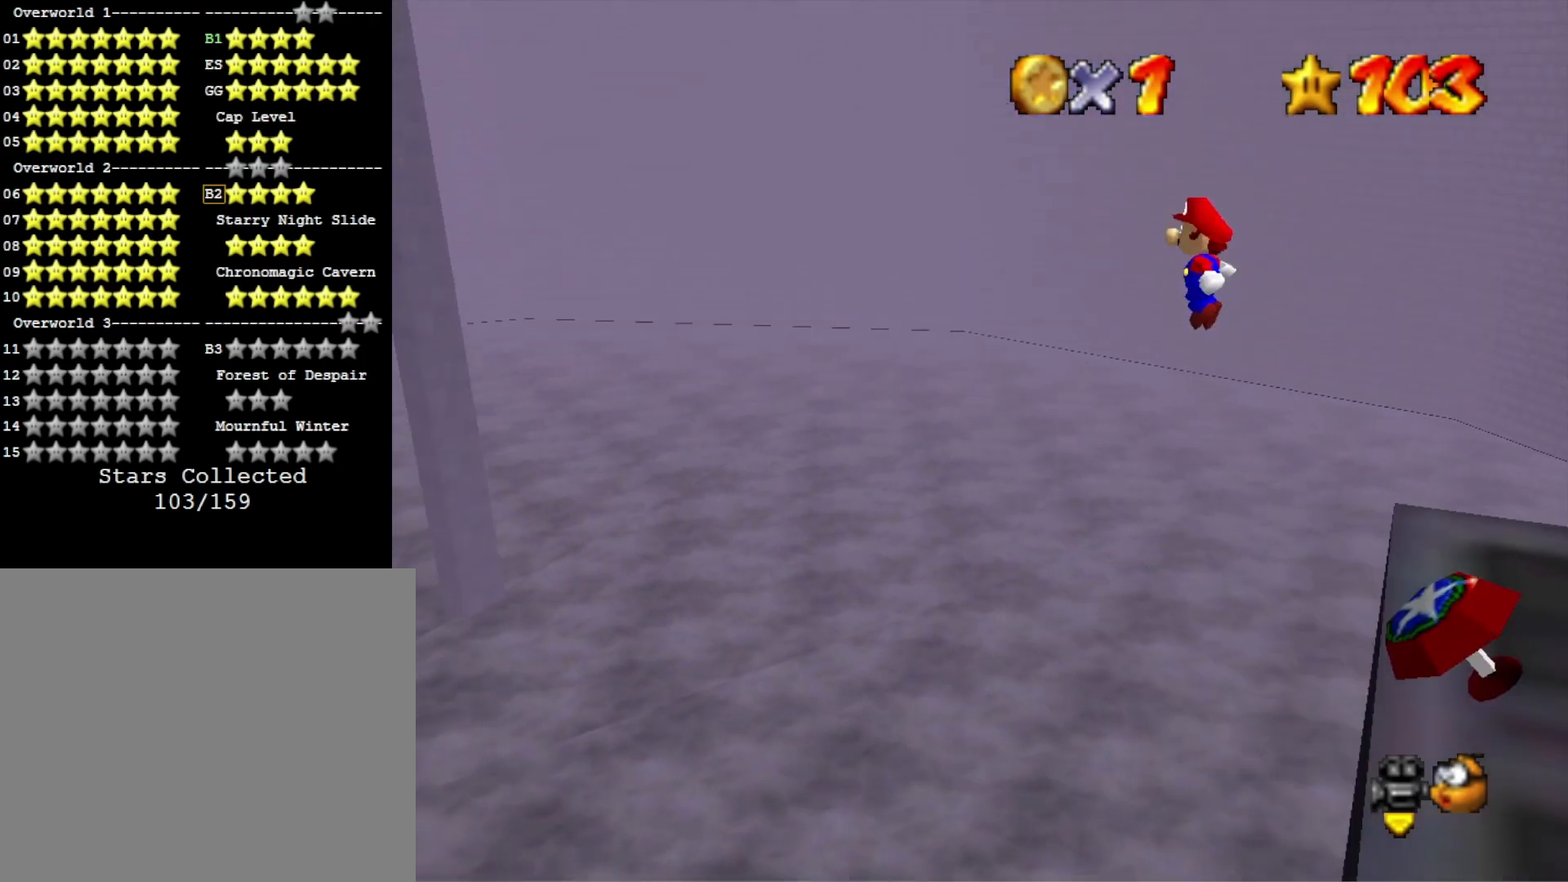
{"buttons": [], "left_stick": "left", "right_stick": "center", "events": []}
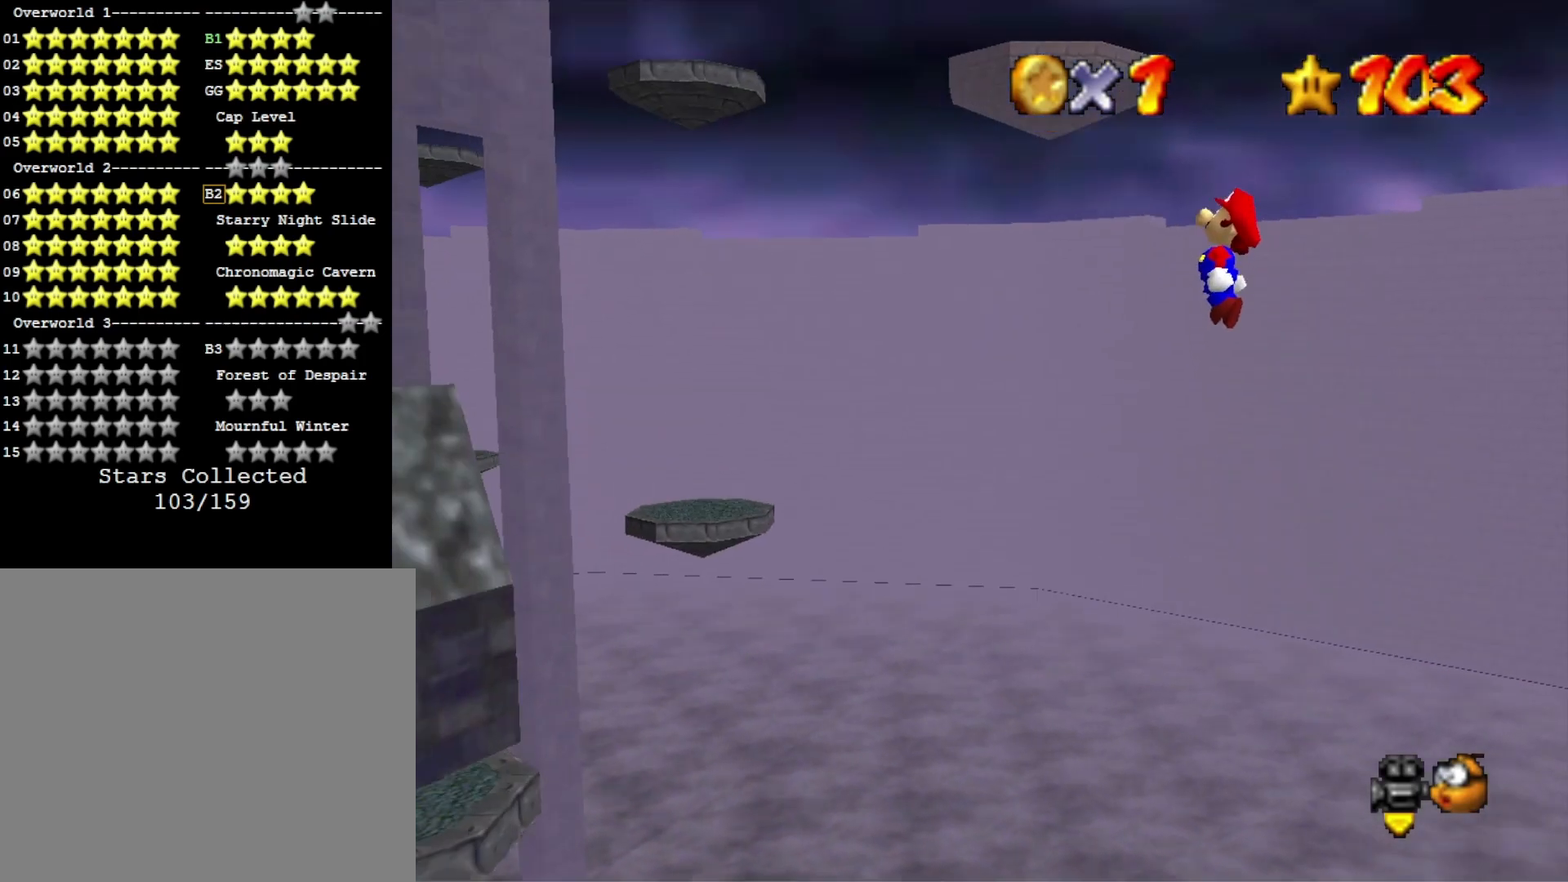
{"buttons": [], "left_stick": "left", "right_stick": "center", "events": []}
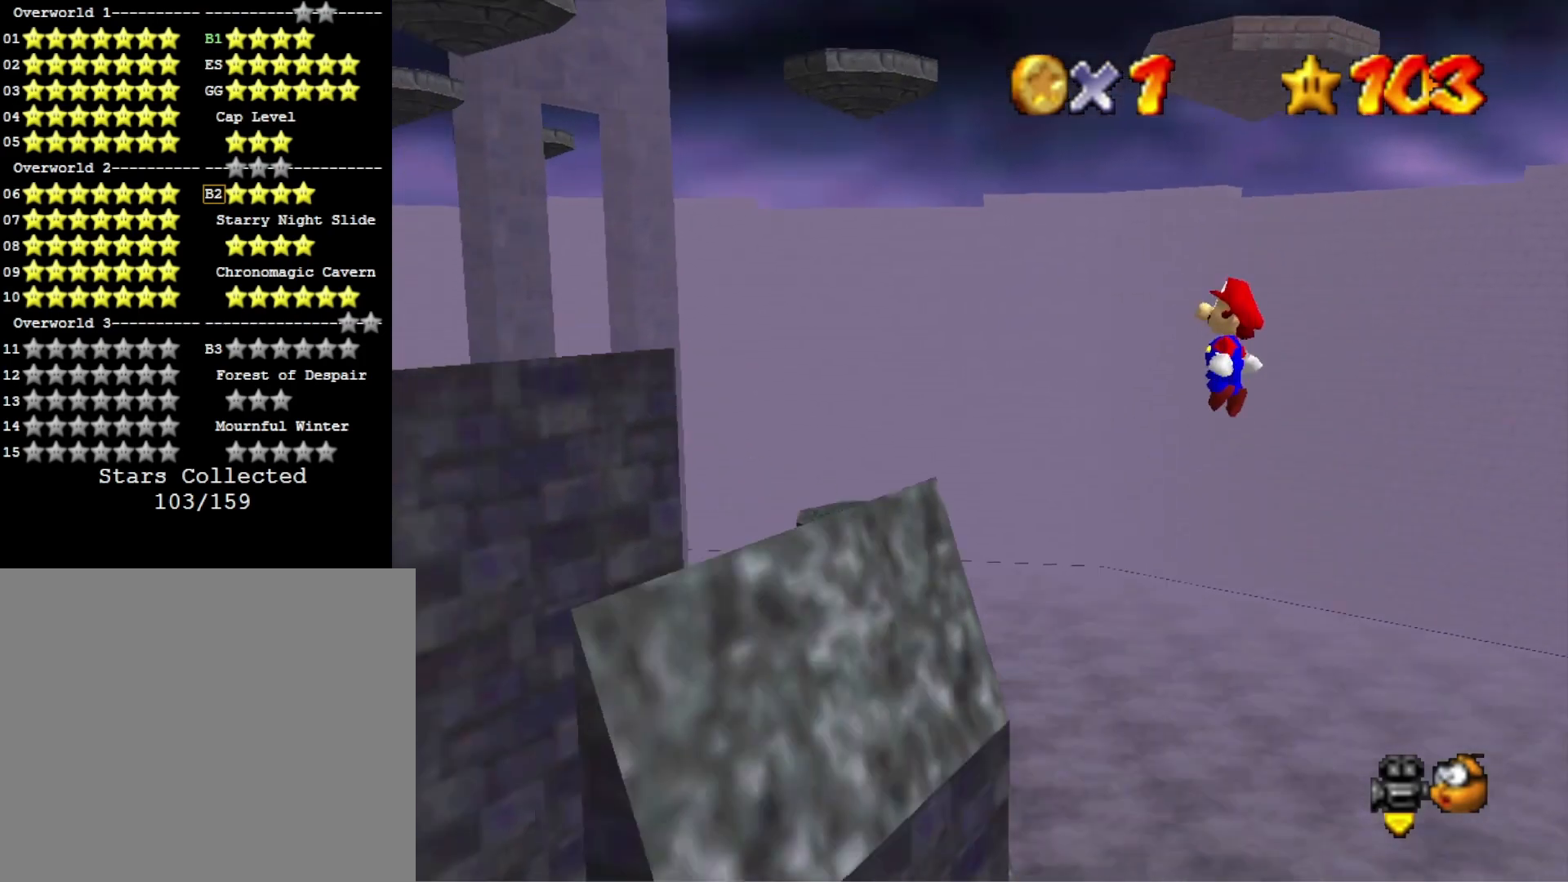
{"buttons": ["CROSS"], "left_stick": "left", "right_stick": "center", "events": [[500, "CROSS", "down"]]}
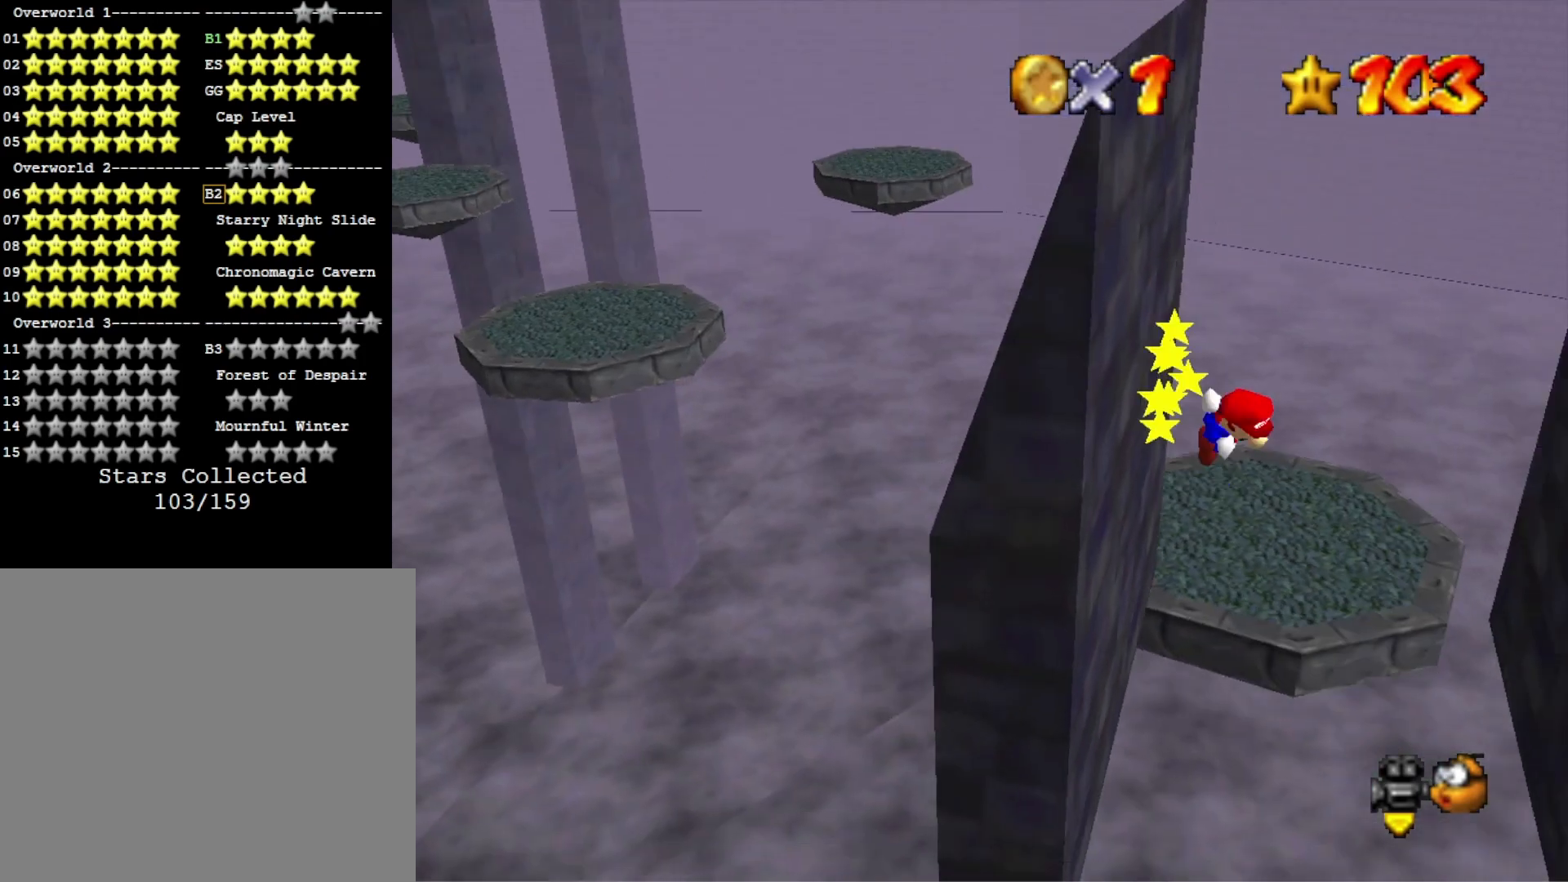
{"buttons": [], "left_stick": "right", "right_stick": "center", "events": [[100, "CROSS", "up"], [167, "left_stick", "right"]]}
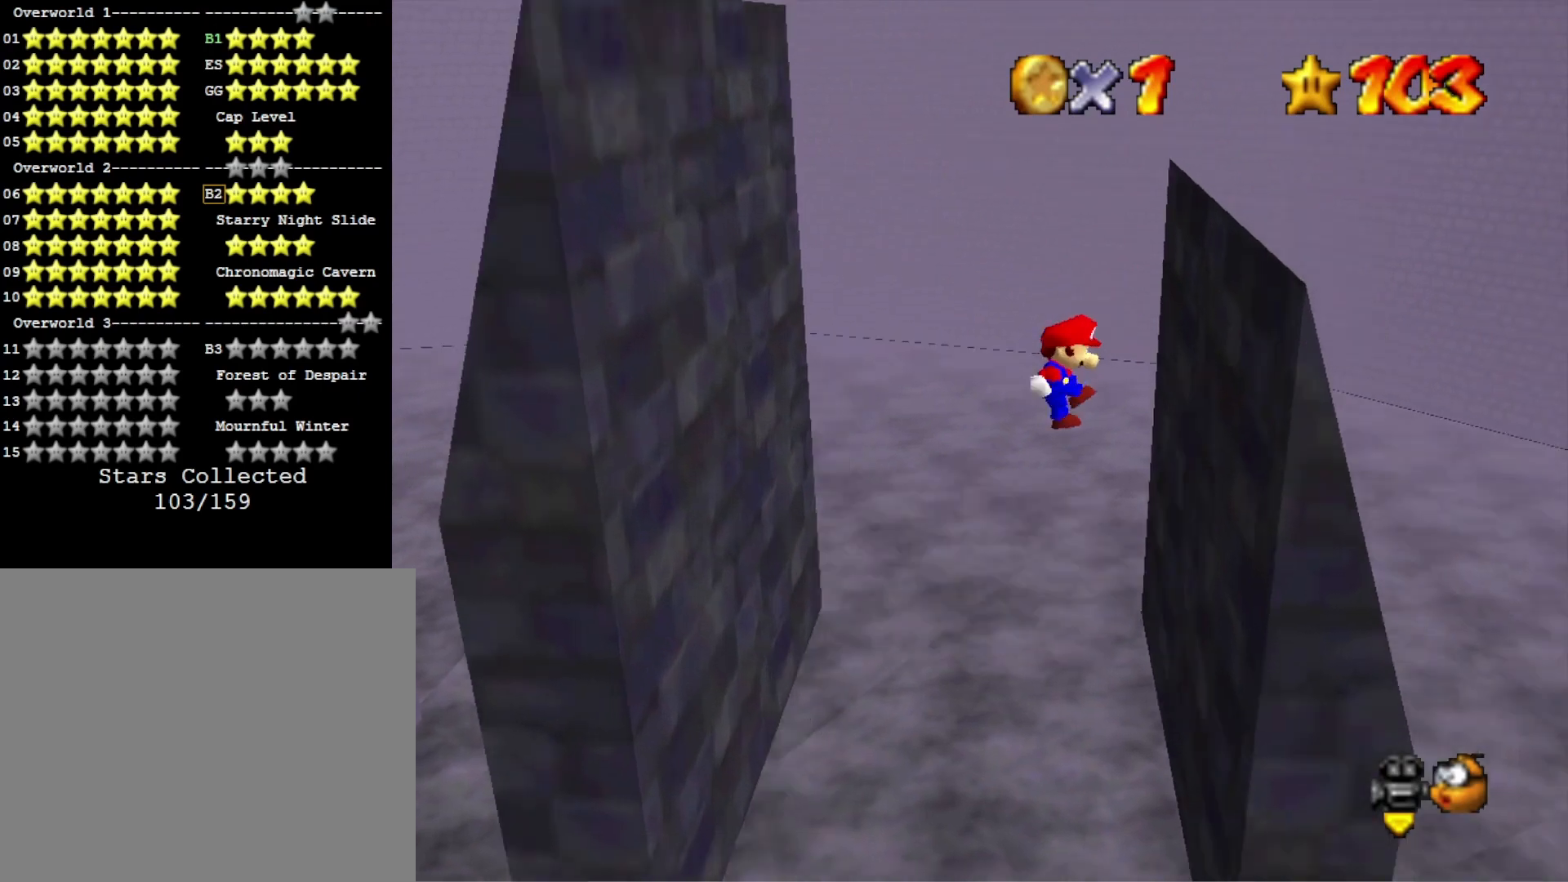
{"buttons": [], "left_stick": "left", "right_stick": "center", "events": [[233, "CROSS", "down"], [233, "left_stick", "center"], [300, "left_stick", "left"], [367, "CROSS", "up"]]}
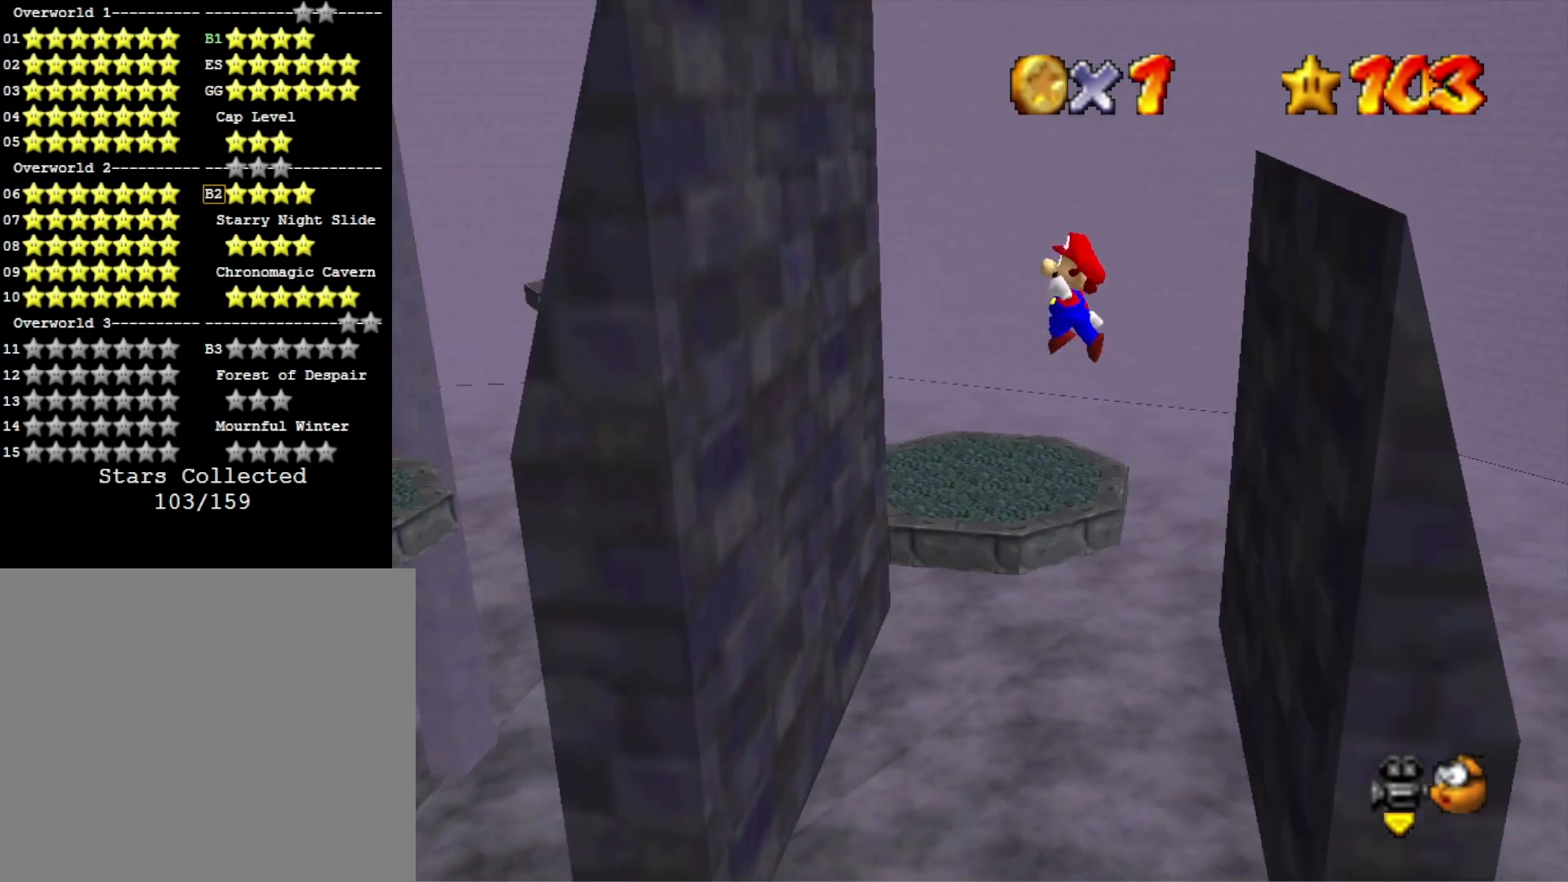
{"buttons": [], "left_stick": "right", "right_stick": "center", "events": [[367, "CROSS", "down"], [400, "left_stick", "center"], [467, "left_stick", "right"], [500, "CROSS", "up"]]}
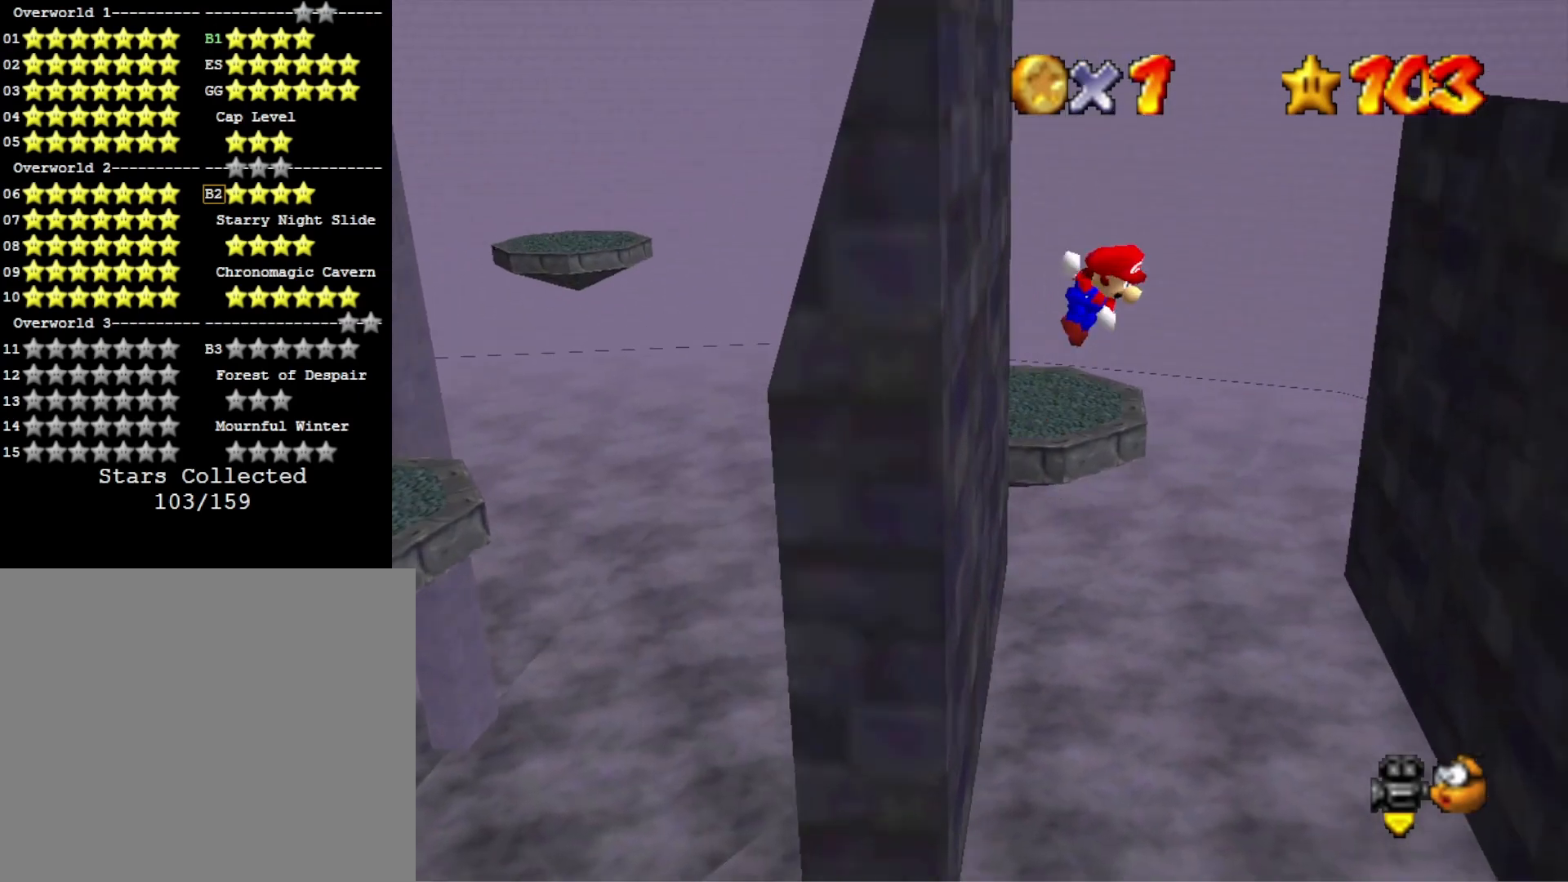
{"buttons": [], "left_stick": "right", "right_stick": "center", "events": []}
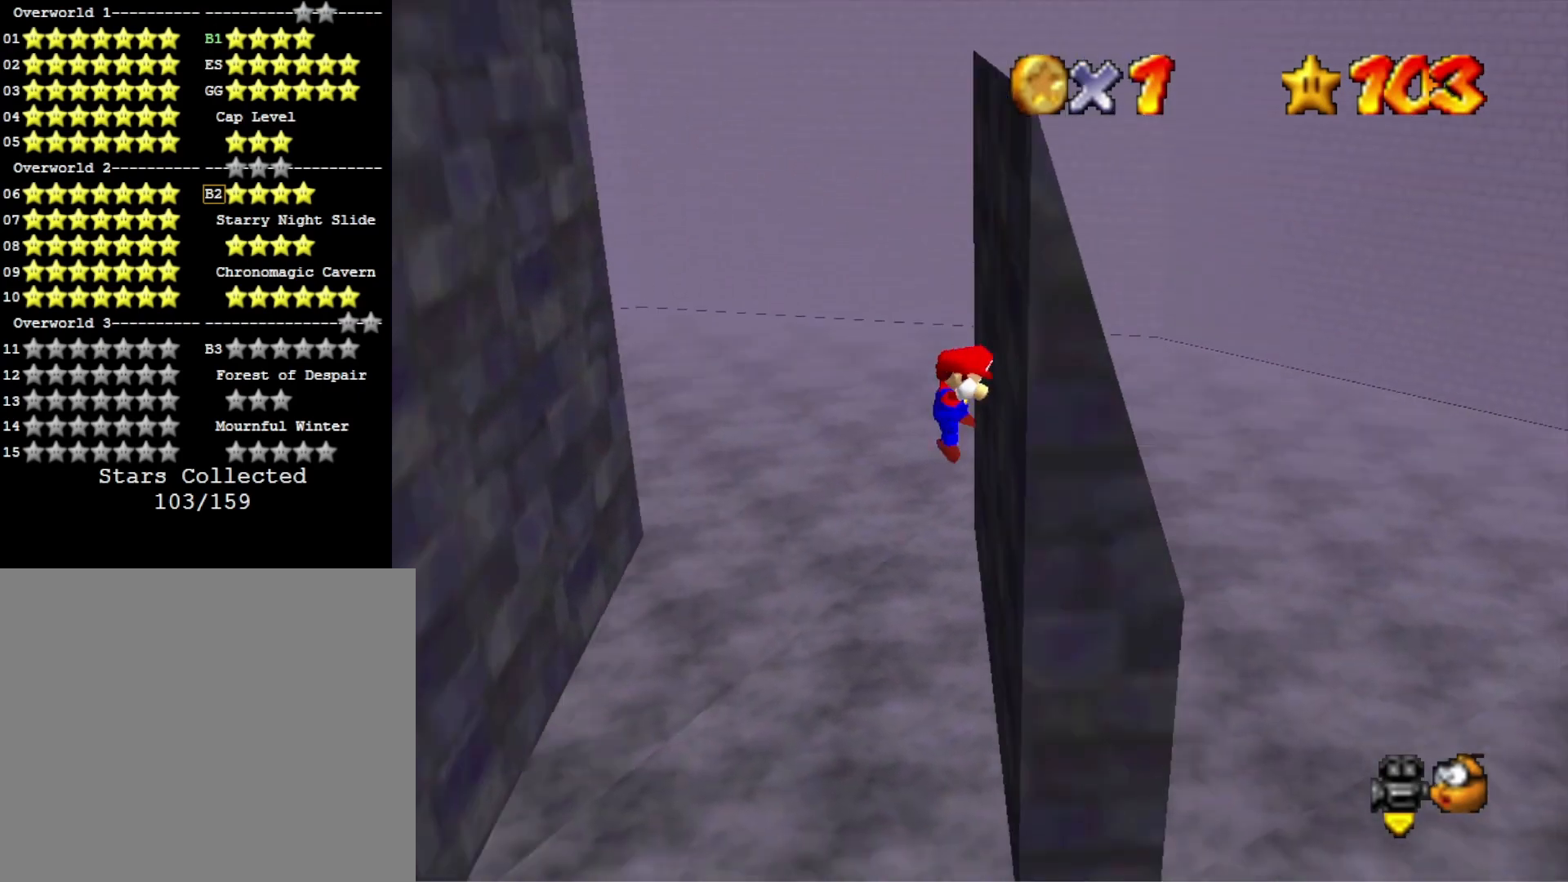
{"buttons": [], "left_stick": "left", "right_stick": "center", "events": [[67, "CROSS", "down"], [100, "left_stick", "left"], [167, "CROSS", "up"]]}
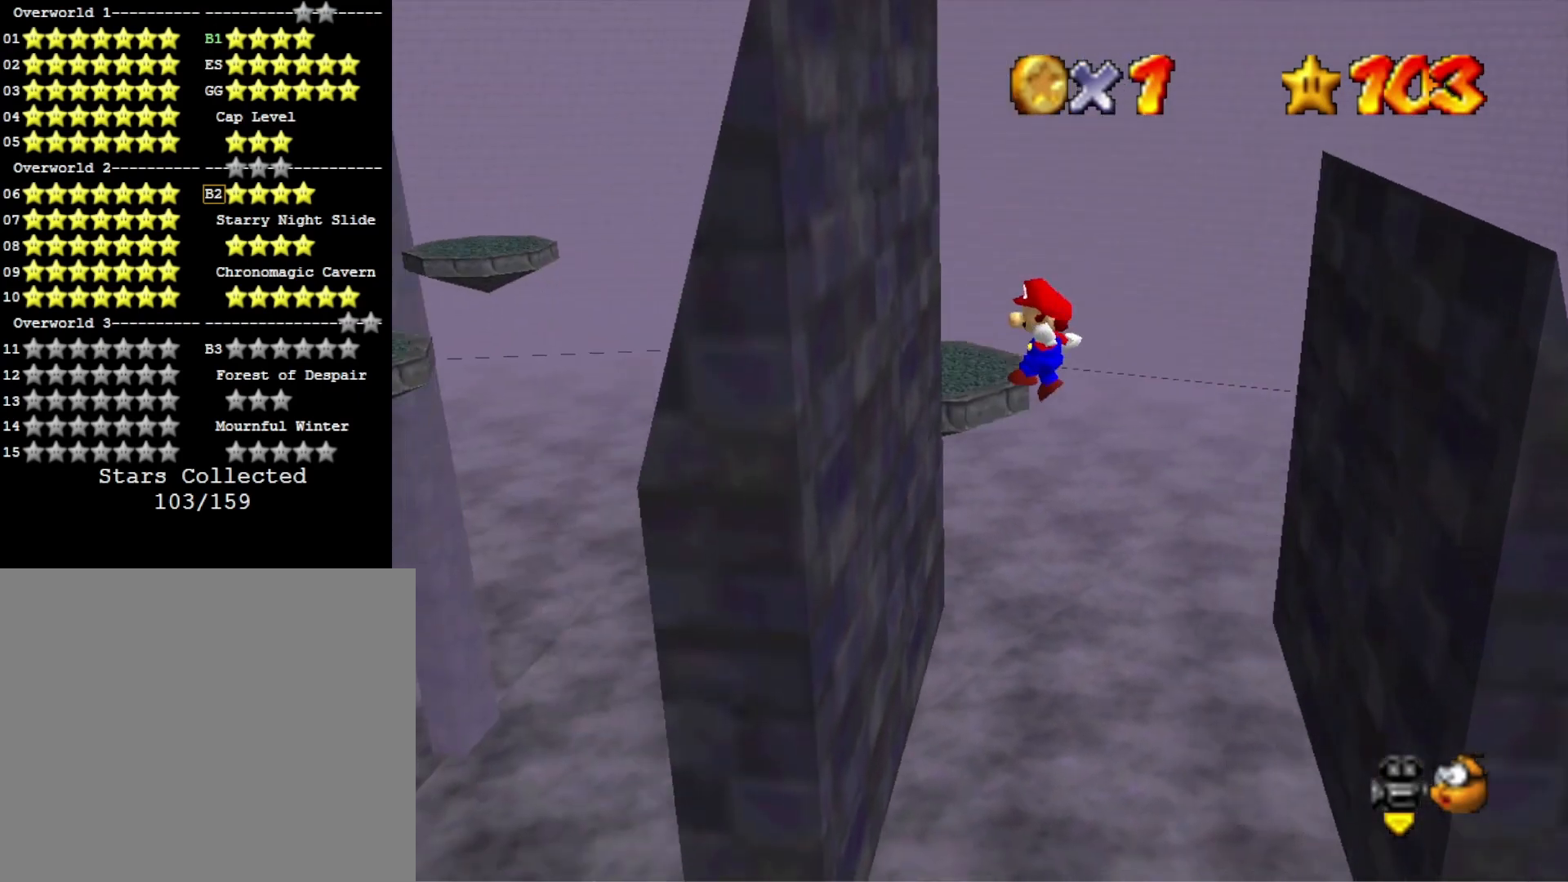
{"buttons": [], "left_stick": "right", "right_stick": "center", "events": [[200, "CROSS", "down"], [233, "left_stick", "center"], [300, "CROSS", "up"], [333, "left_stick", "right"]]}
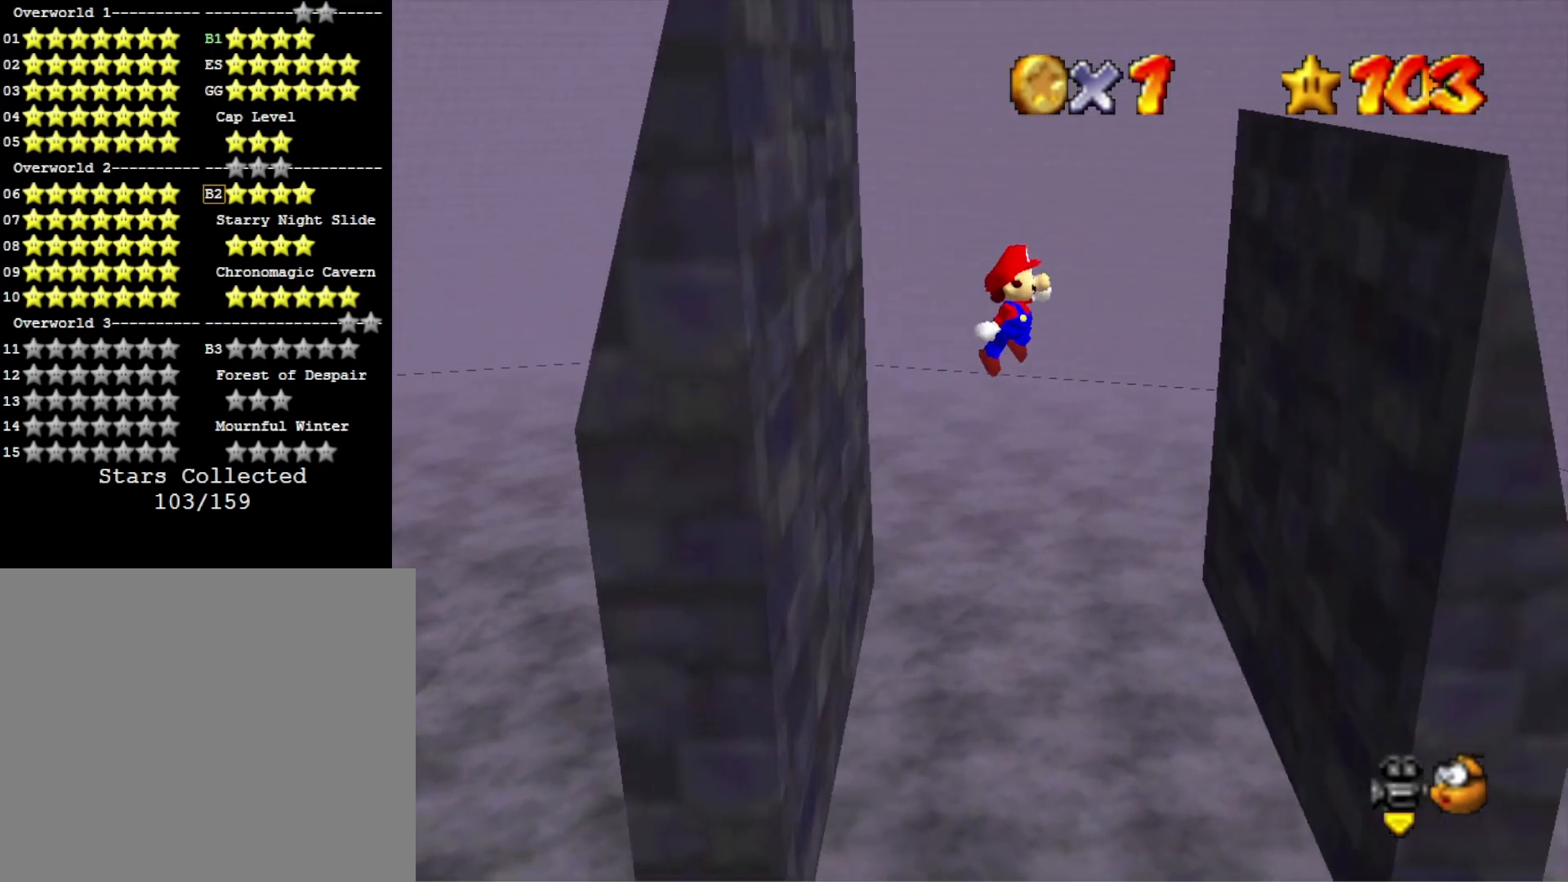
{"buttons": ["CROSS"], "left_stick": "center", "right_stick": "center", "events": [[467, "CROSS", "down"], [500, "left_stick", "center"]]}
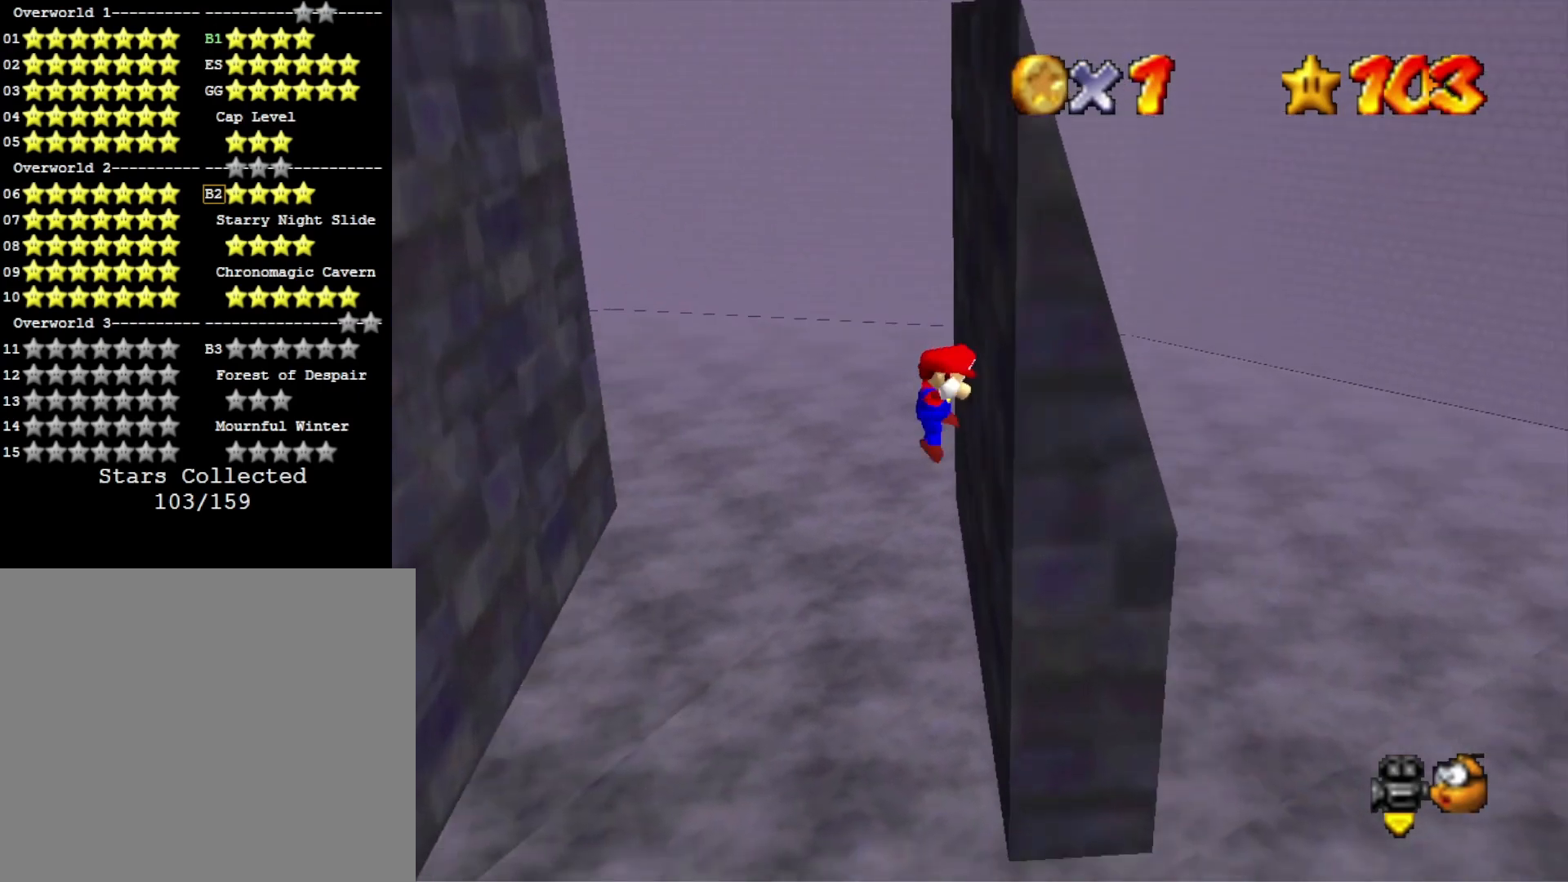
{"buttons": [], "left_stick": "left", "right_stick": "center", "events": [[33, "left_stick", "left"], [133, "CROSS", "up"]]}
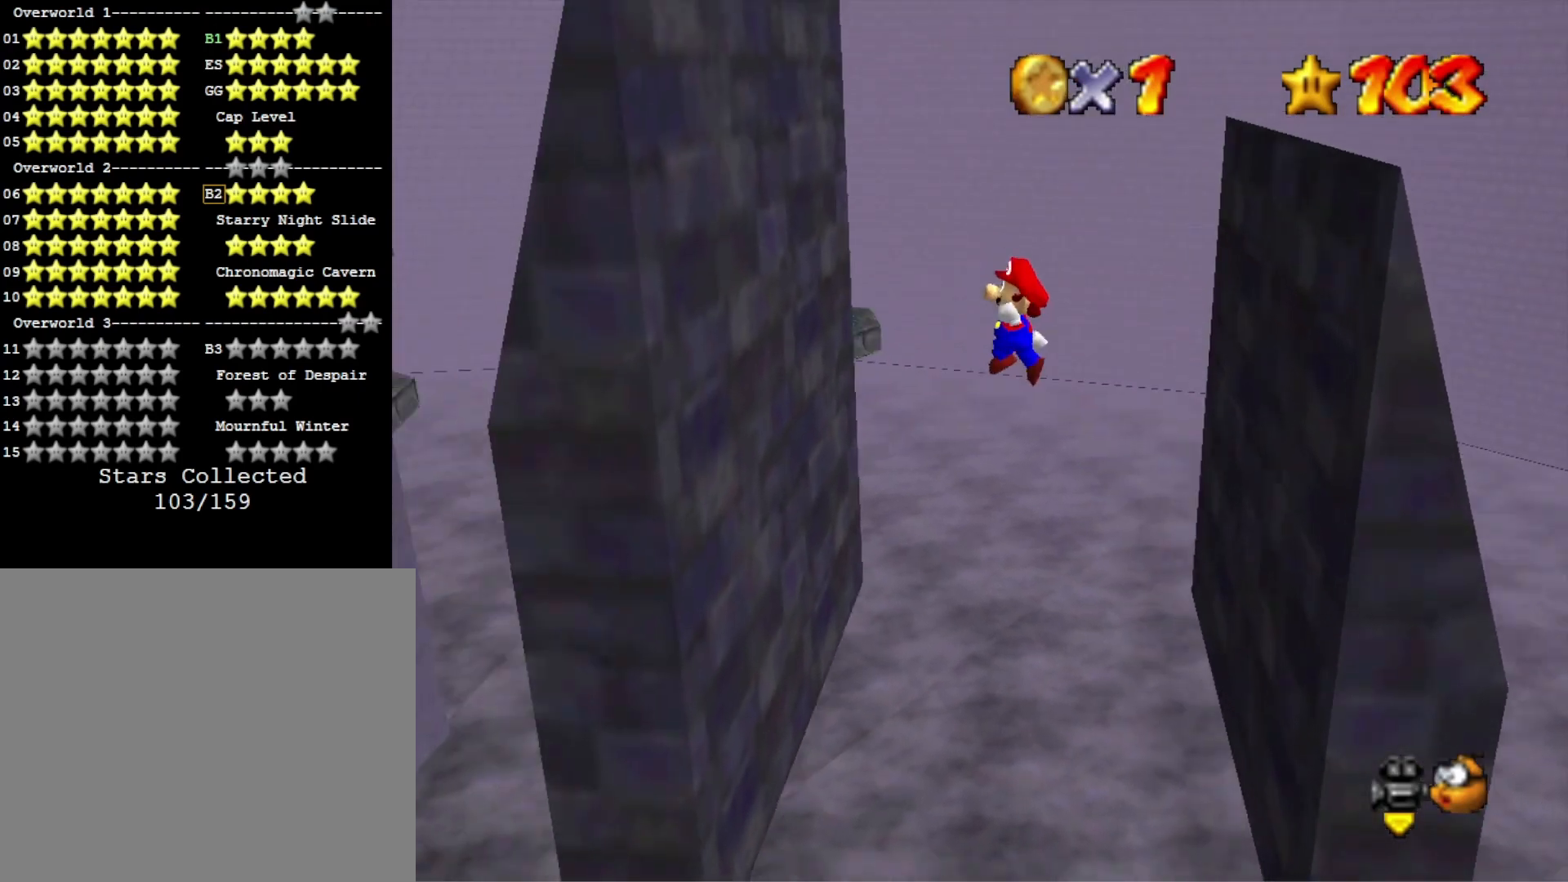
{"buttons": ["CROSS"], "left_stick": "left", "right_stick": "center", "events": [[433, "CROSS", "down"]]}
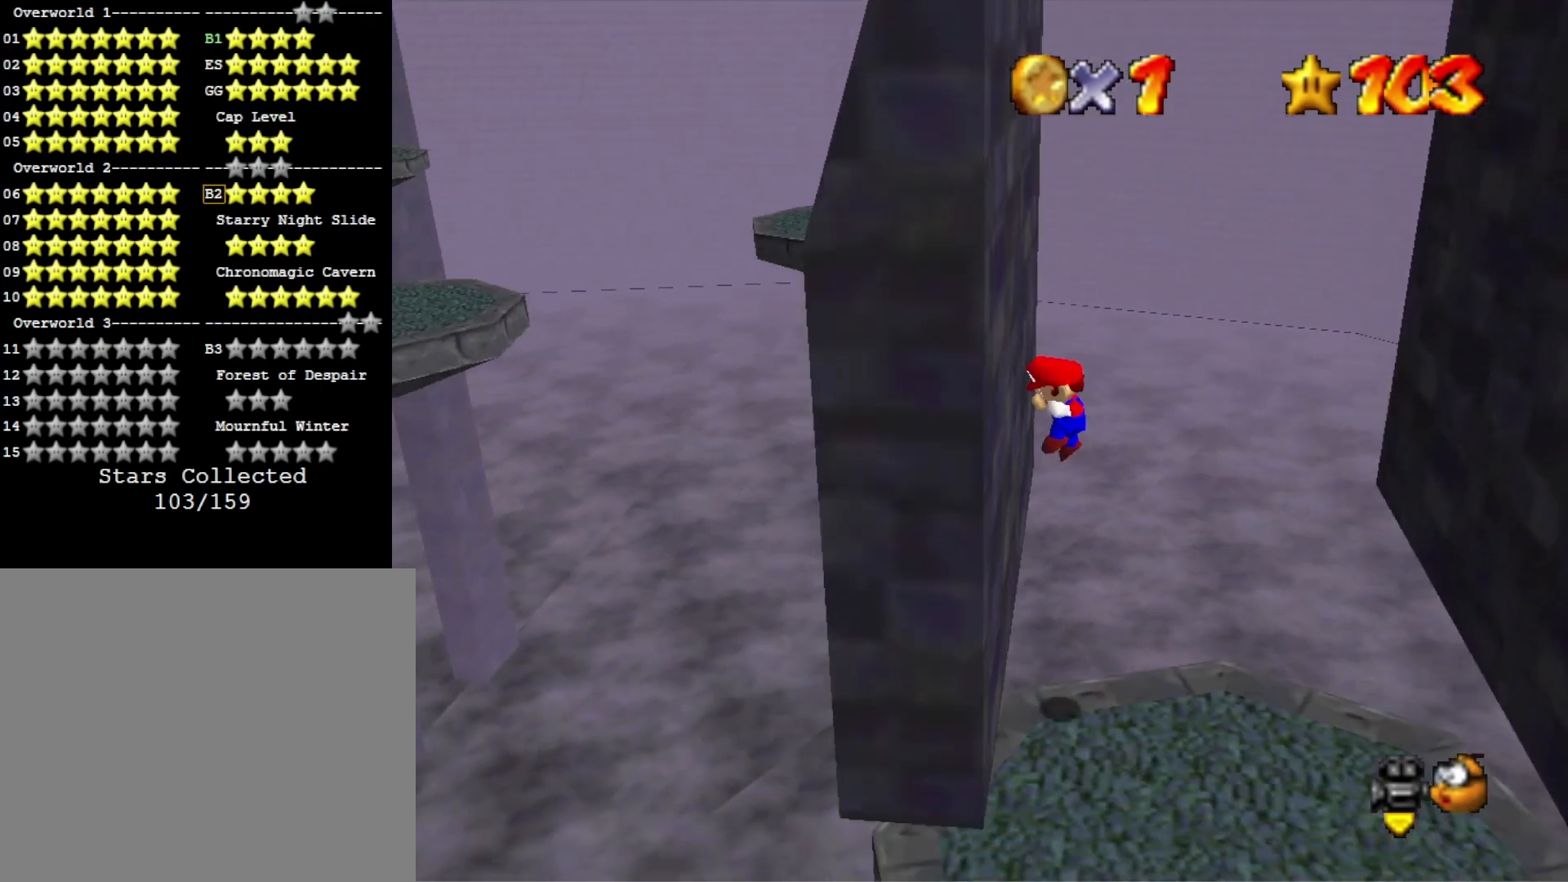
{"buttons": [], "left_stick": "up-left", "right_stick": "center", "events": [[33, "CROSS", "up"], [300, "left_stick", "up-left"]]}